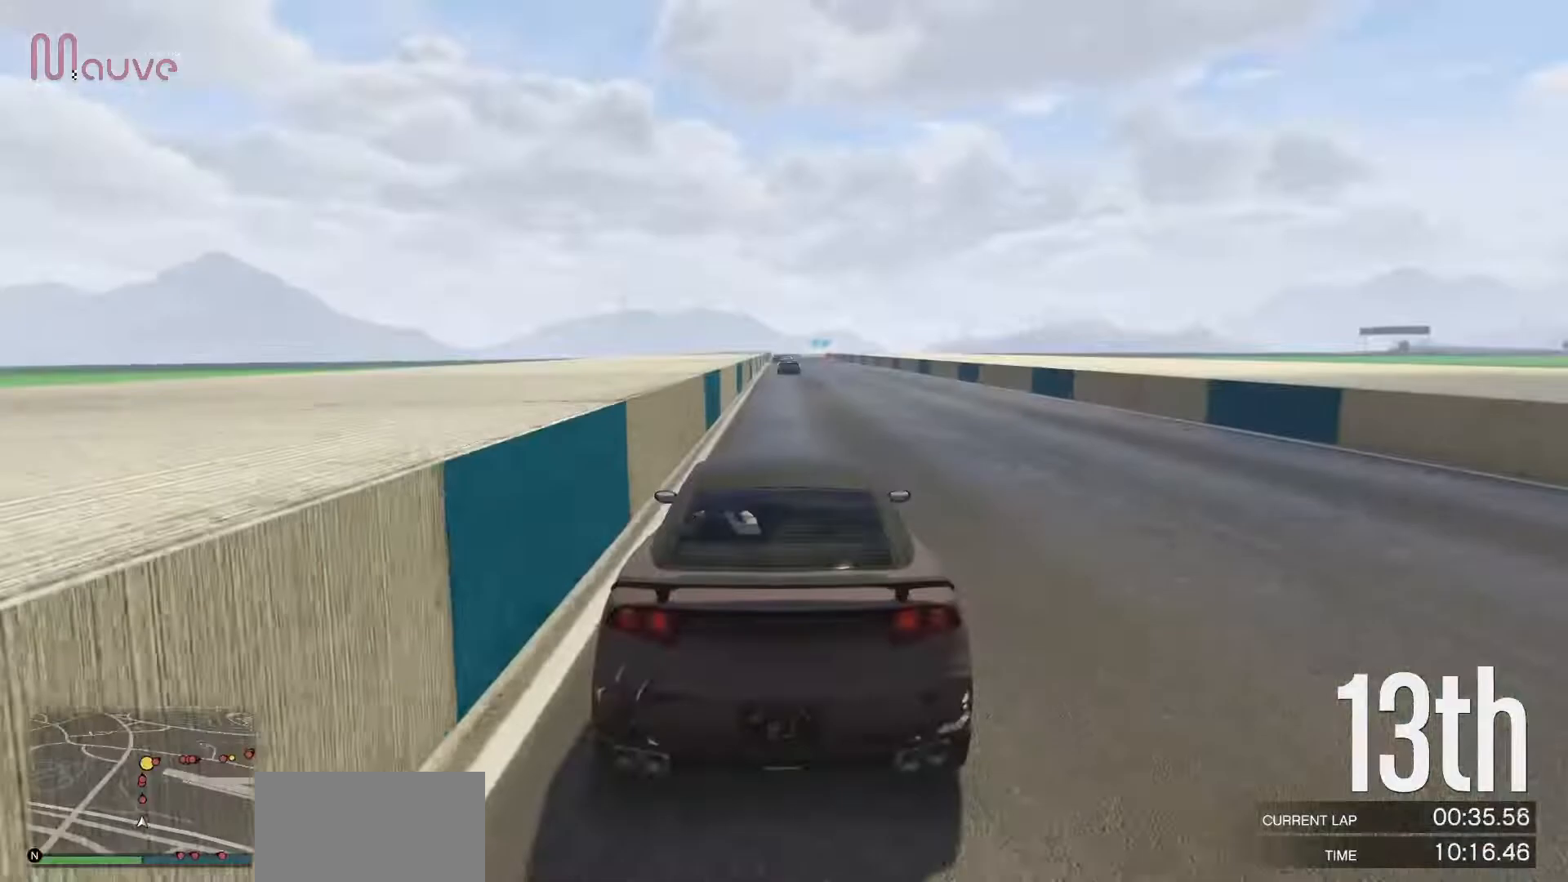
Gameplay with a controller (Xbox layout); each line is a JSON object with the inputs held at the frame after it. "events" lists button and stick changes between this image and that frame as [ms after this image, input, new state], when the widget could be followed in between. Not read: DPAD_DOWN DPAD_LEFT DPAD_RIGHT DPAD_UP R3 right_stick.
{"buttons": ["R2"], "left_stick": "center", "events": []}
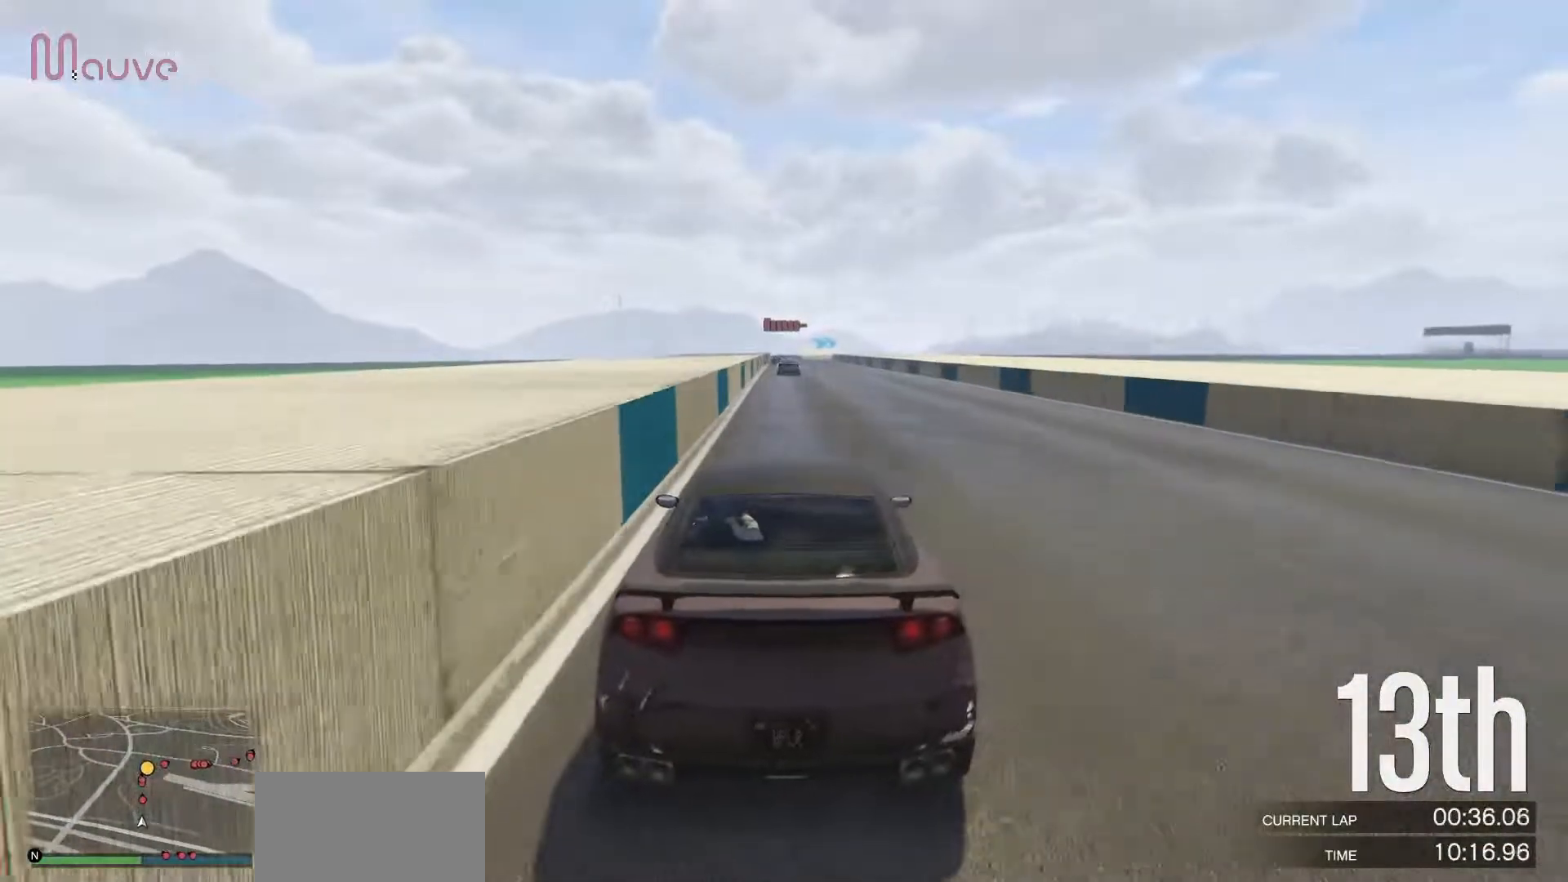
{"buttons": ["R2"], "left_stick": "left", "events": [[483, "left_stick", "left"]]}
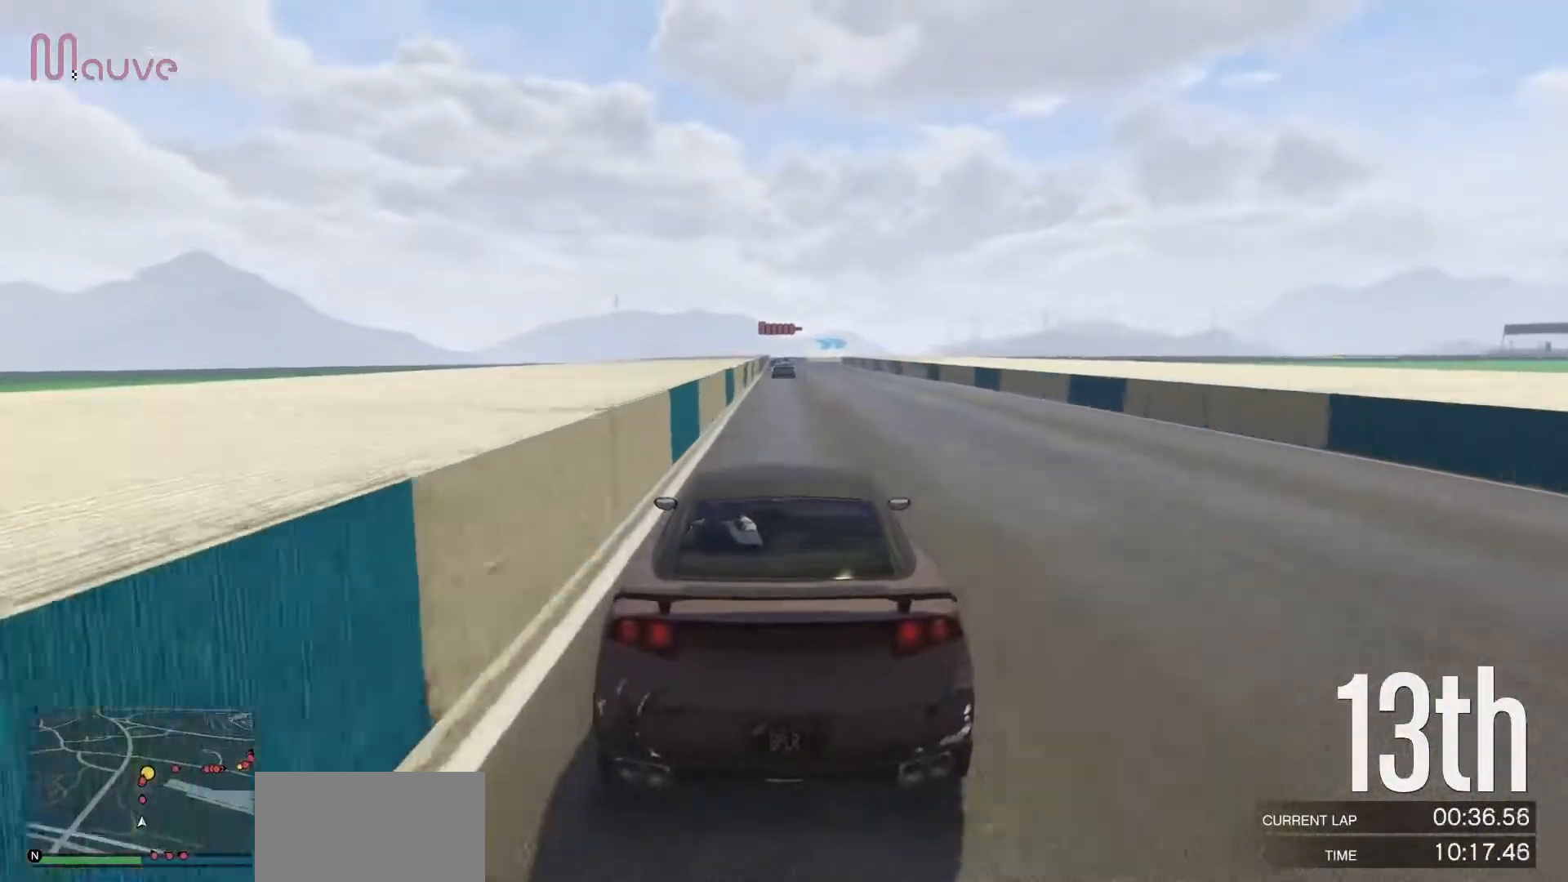
{"buttons": ["R2"], "left_stick": "center", "events": [[33, "left_stick", "center"]]}
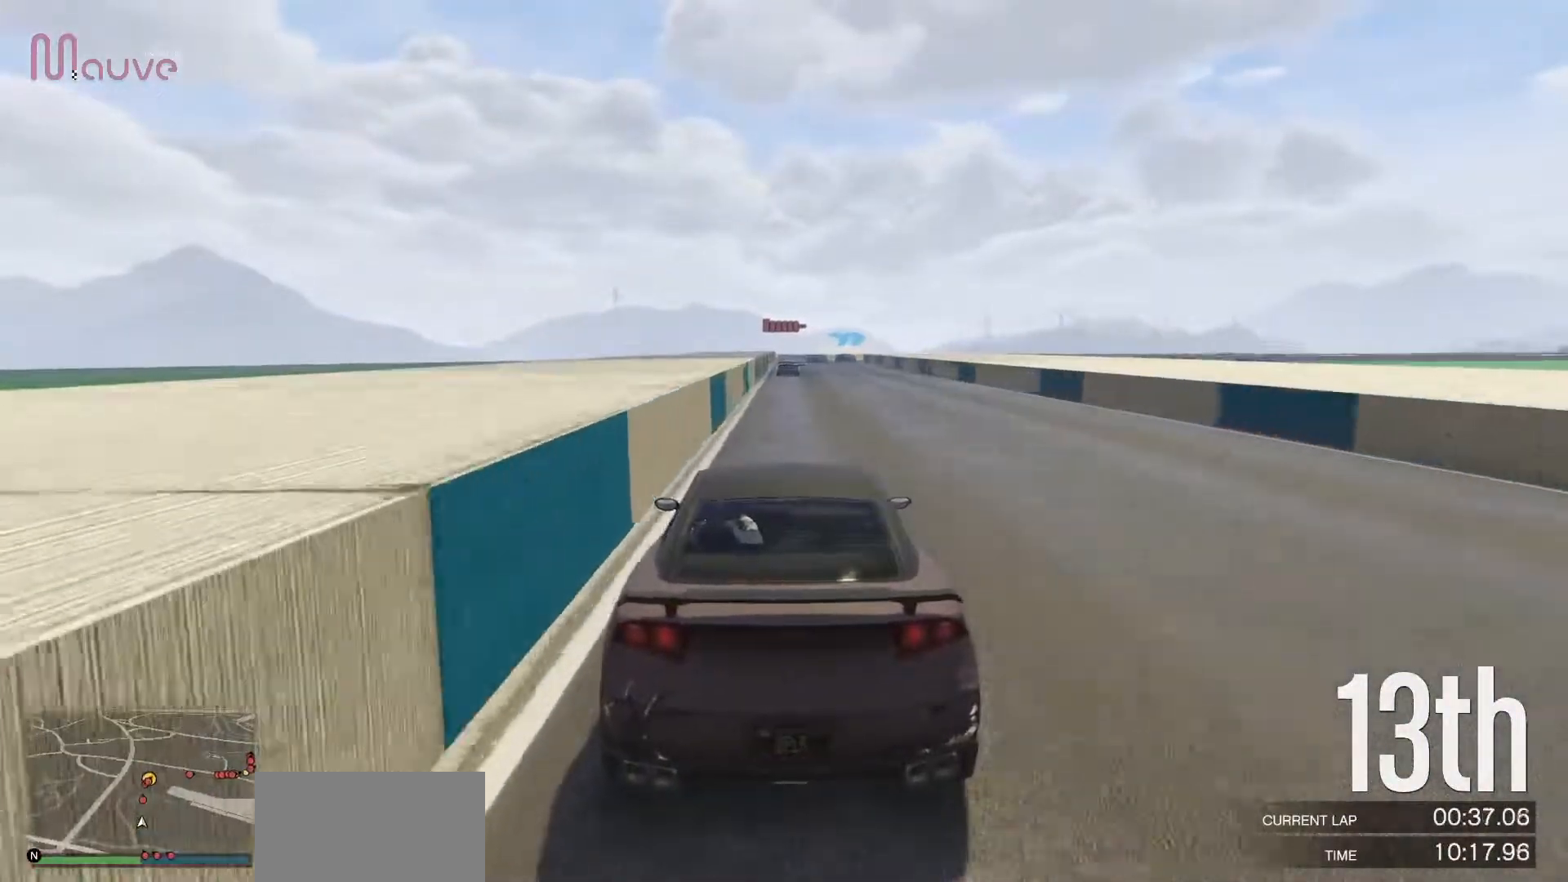
{"buttons": ["R2"], "left_stick": "center", "events": []}
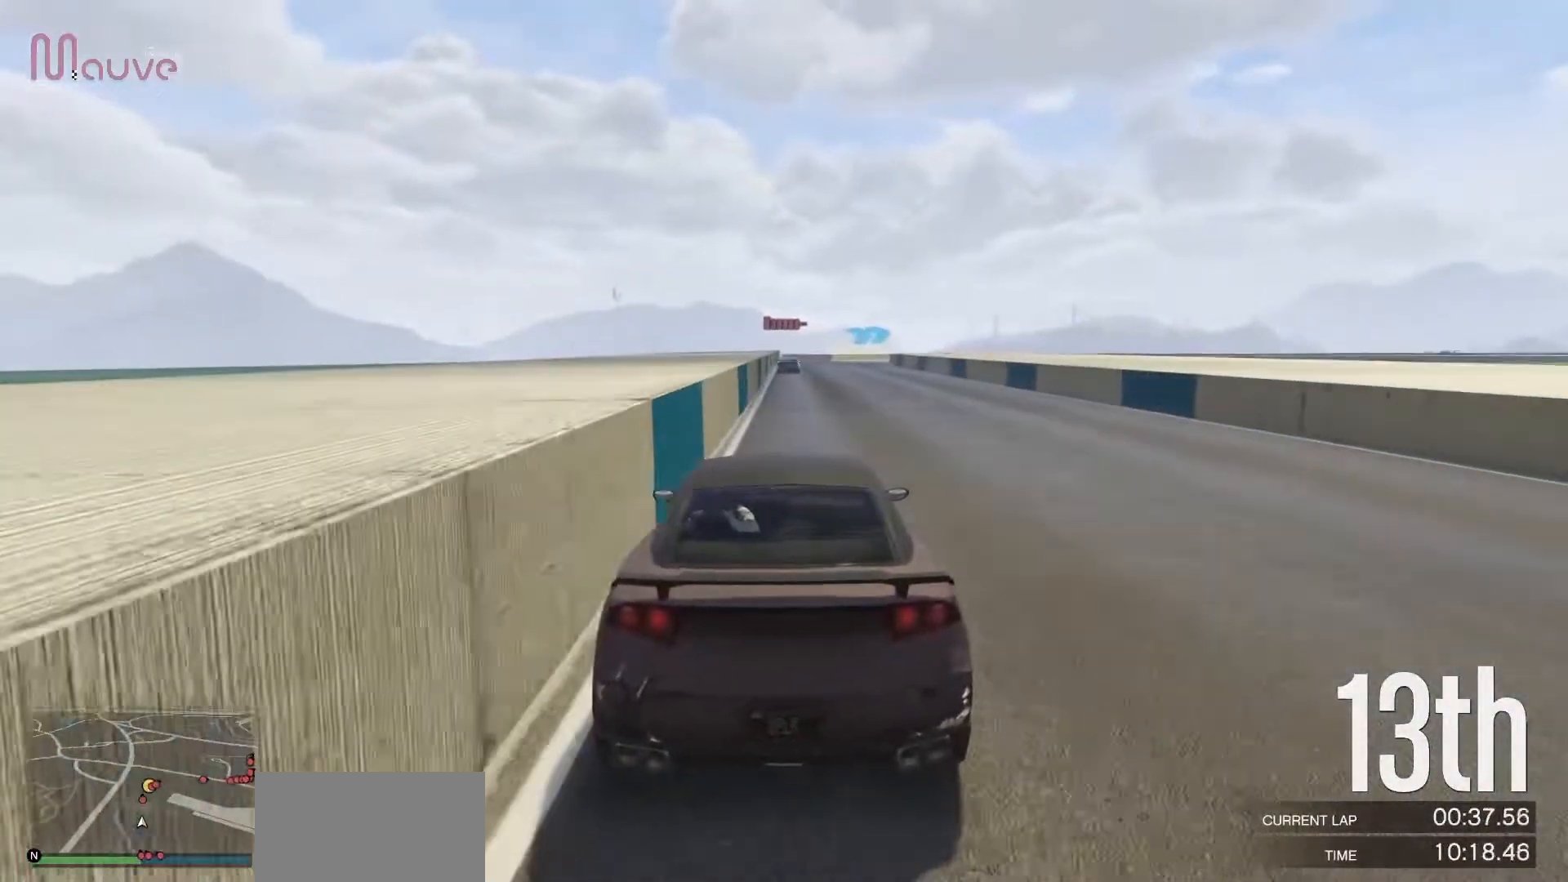
{"buttons": ["R2"], "left_stick": "center", "events": [[167, "left_stick", "right"], [250, "left_stick", "center"]]}
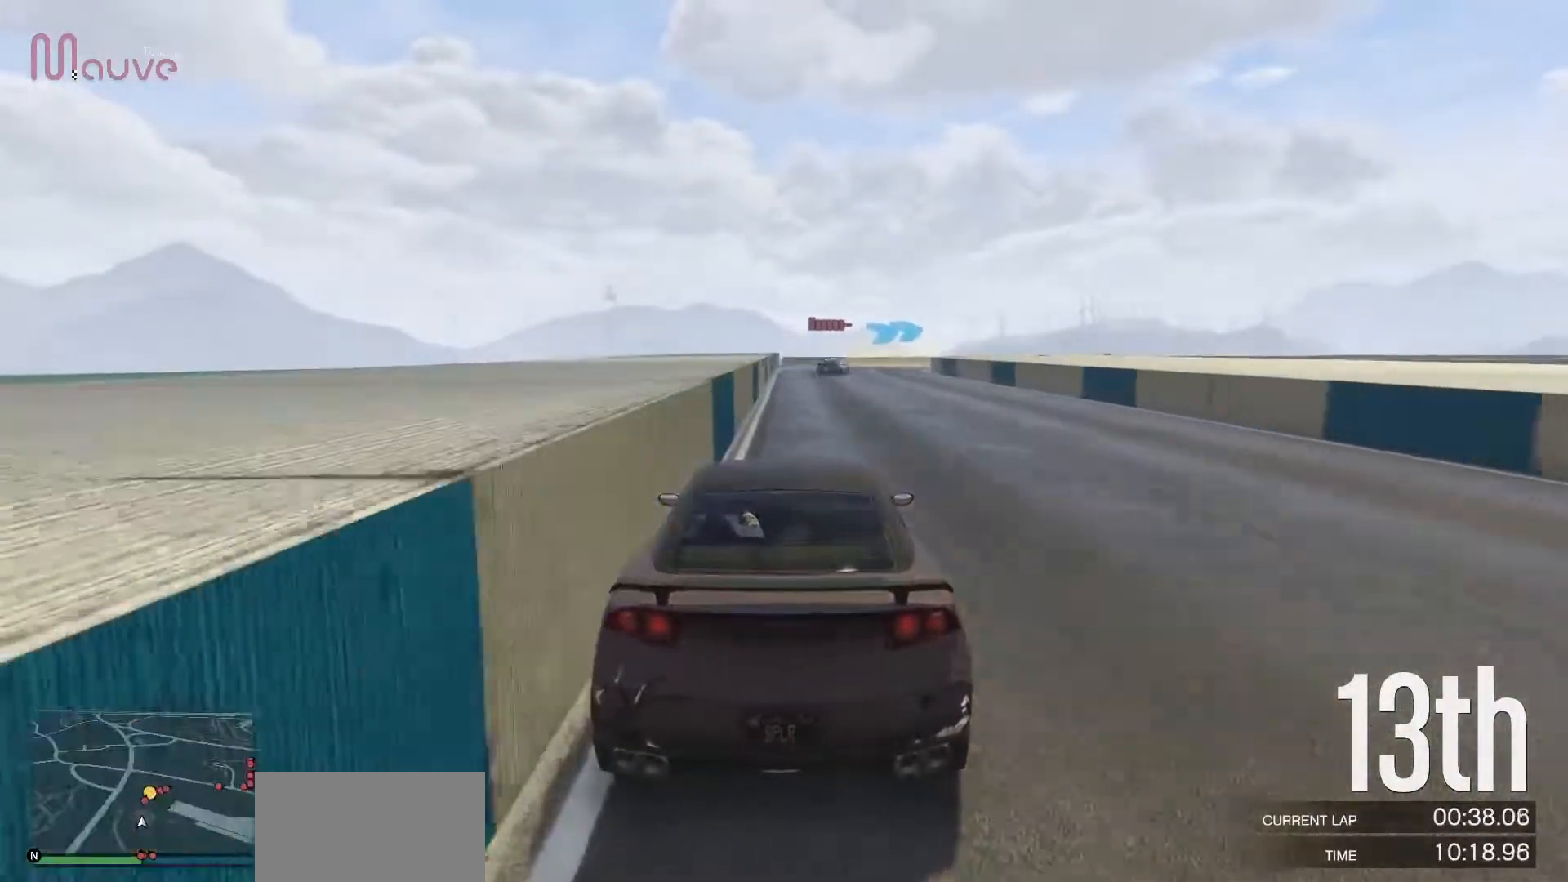
{"buttons": ["R2"], "left_stick": "right", "events": [[367, "left_stick", "right"]]}
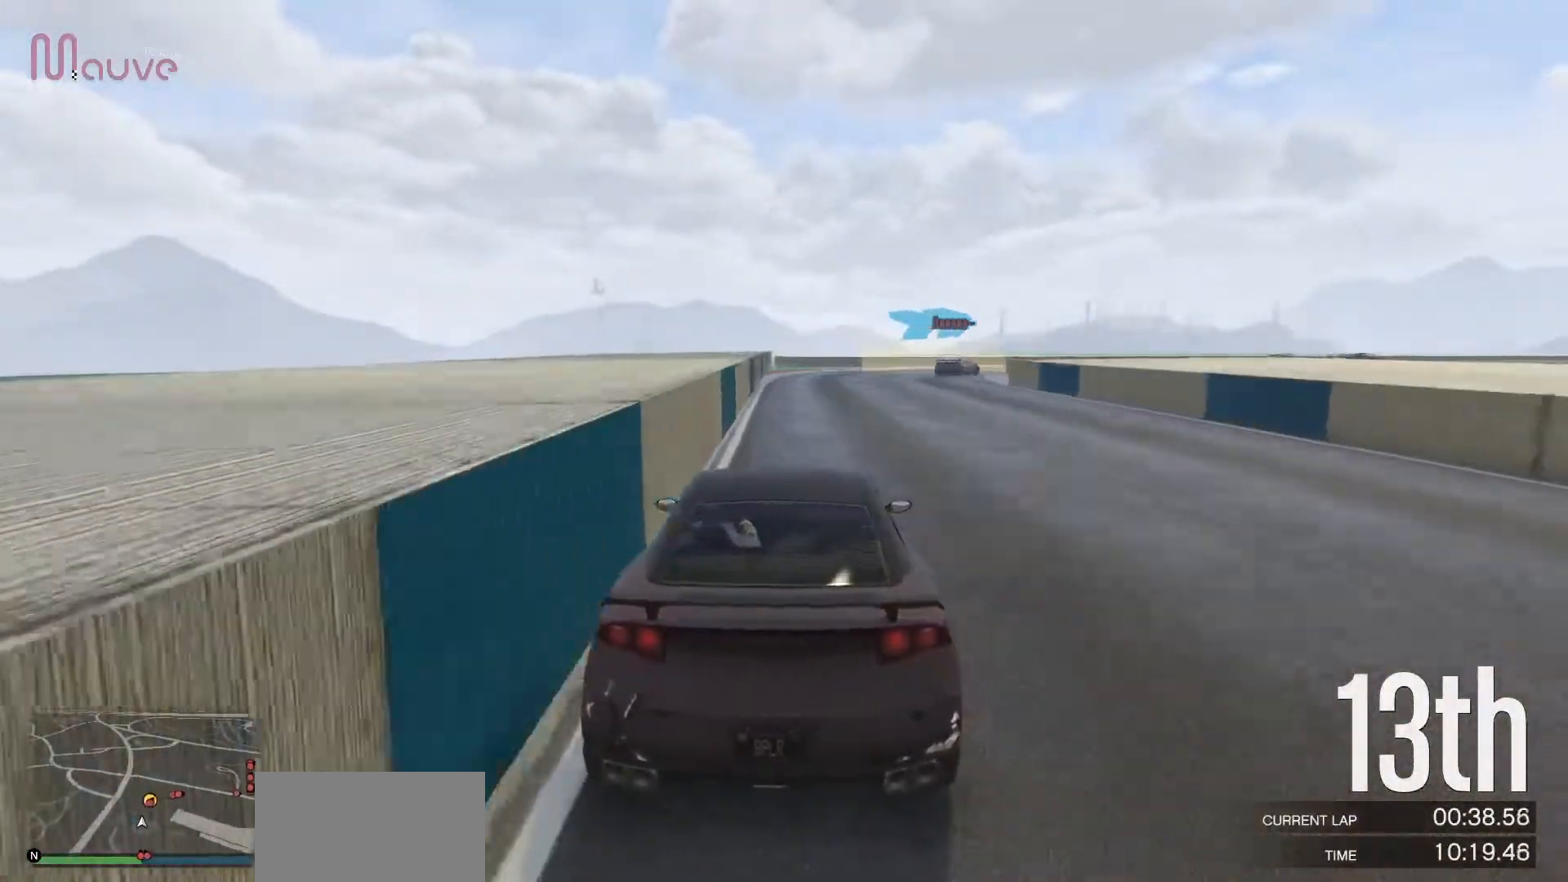
{"buttons": ["L2"], "left_stick": "right", "events": [[67, "left_stick", "center"], [117, "left_stick", "right"], [367, "R2", "up"], [483, "L2", "down"]]}
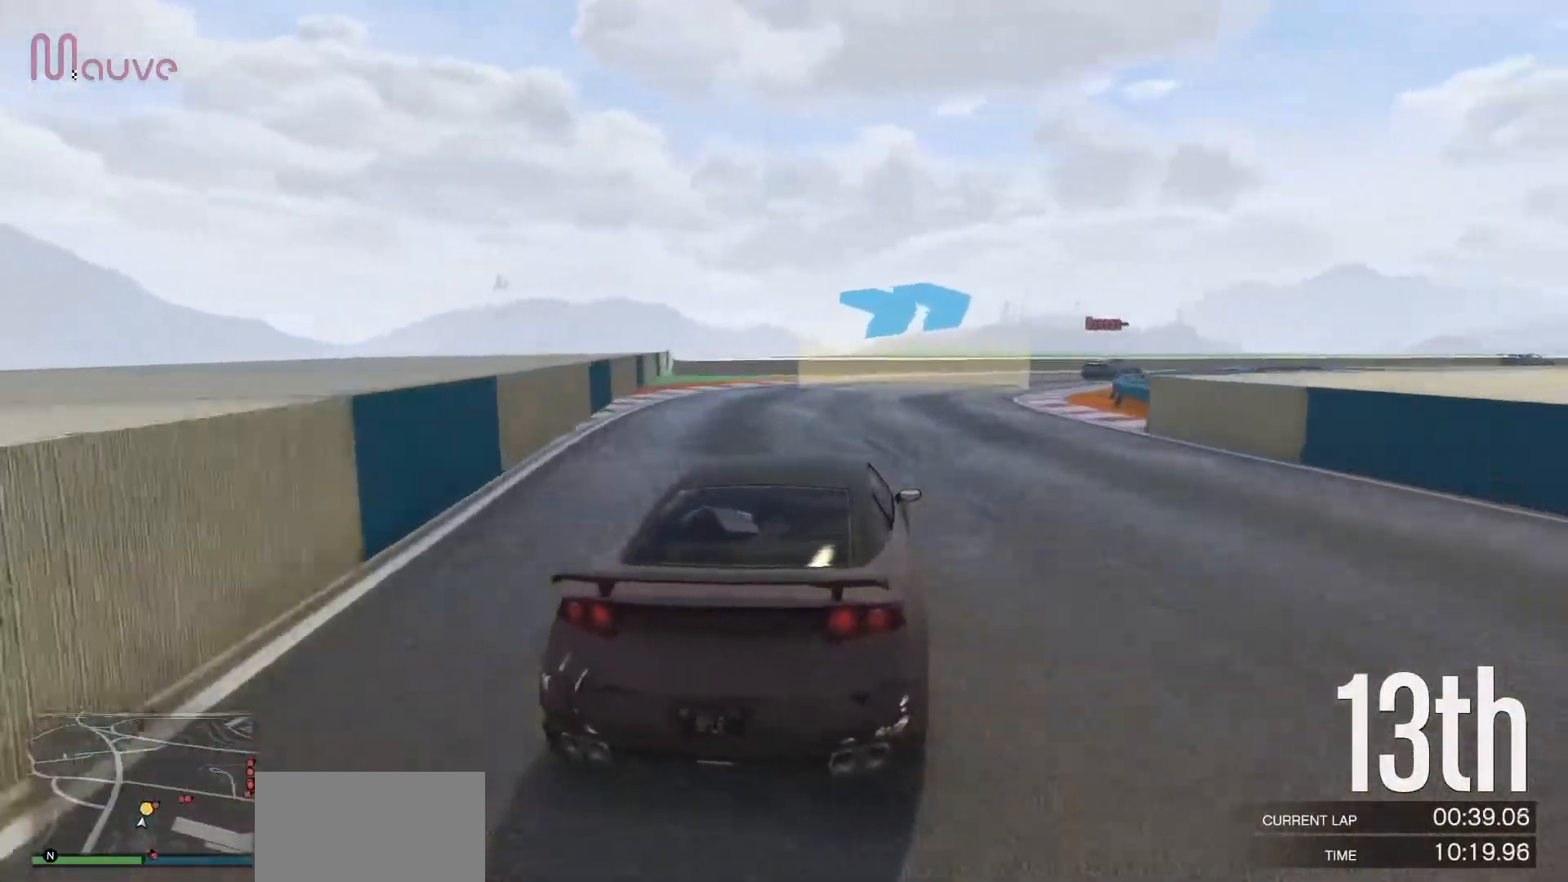
{"buttons": [], "left_stick": "right", "events": [[100, "L2", "up"], [267, "L2", "down"], [400, "L2", "up"]]}
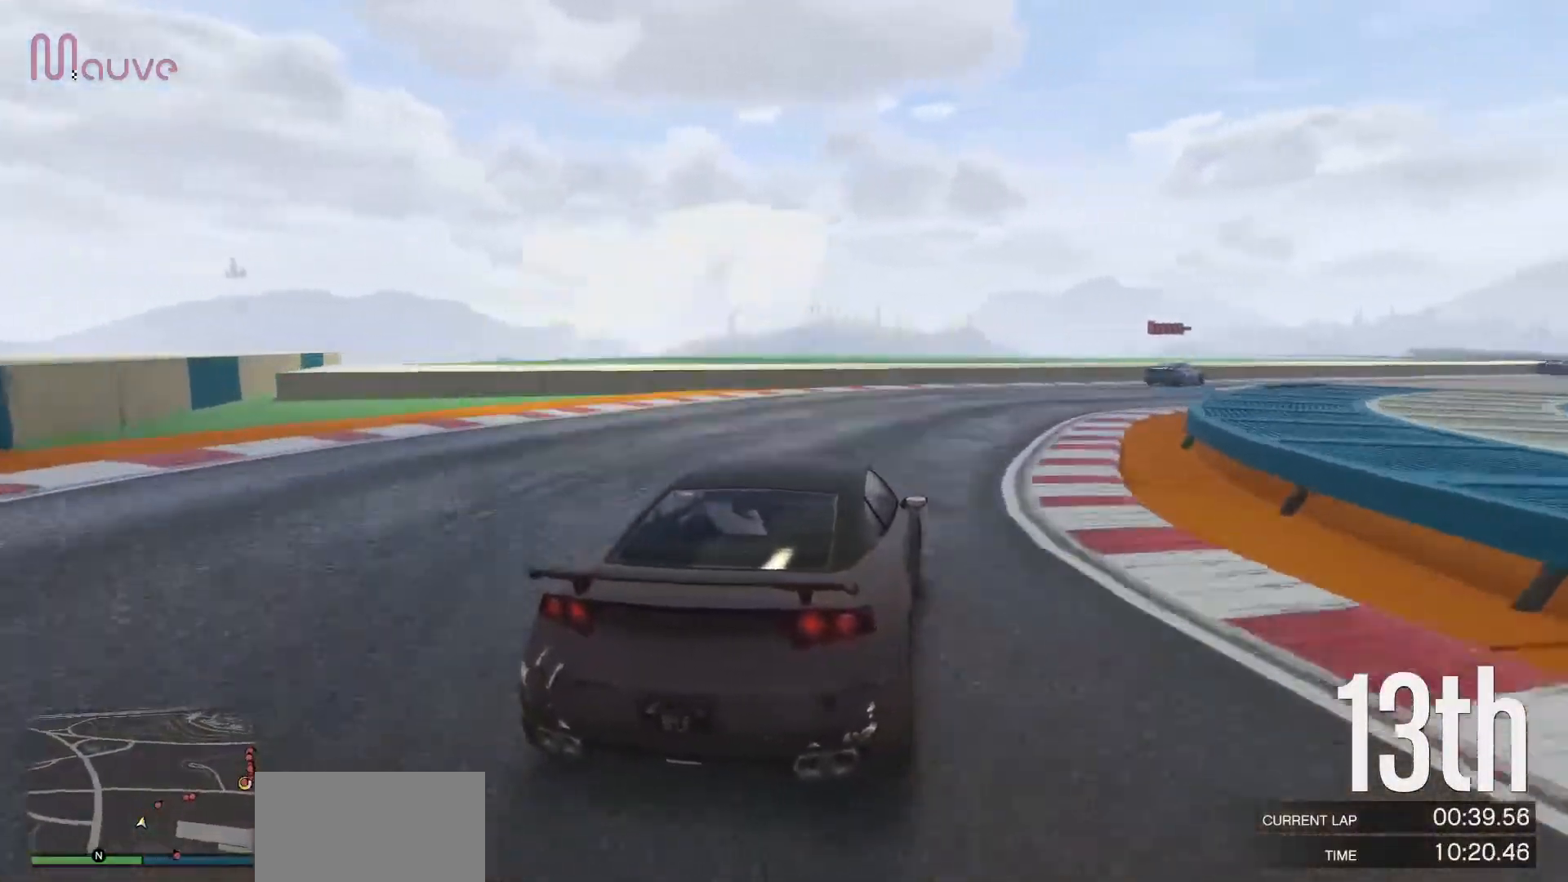
{"buttons": ["R2"], "left_stick": "right", "events": [[400, "R2", "down"]]}
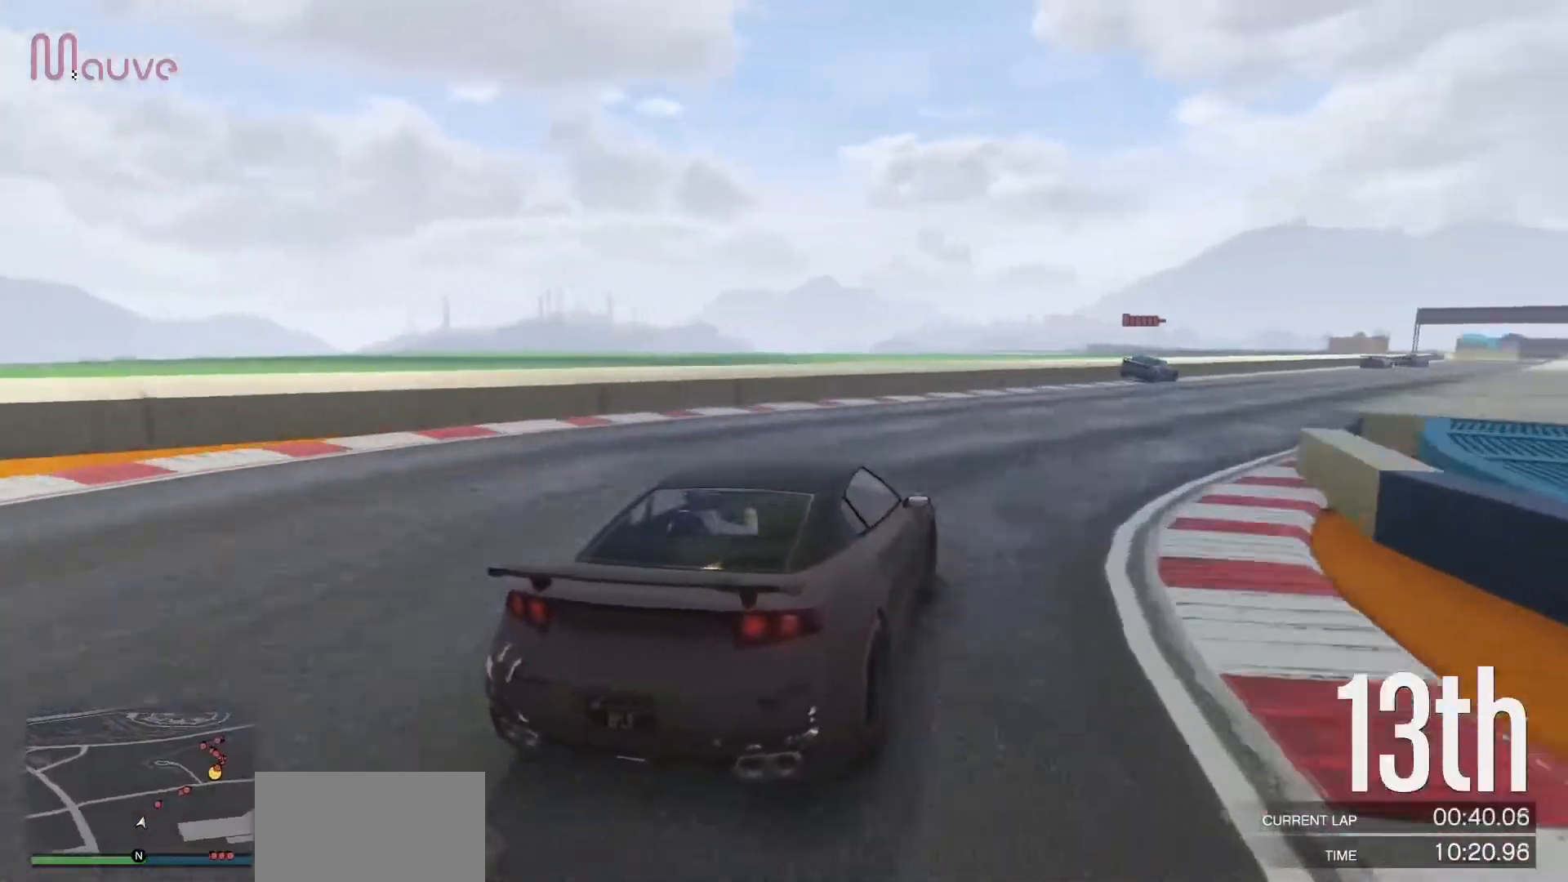
{"buttons": ["R2"], "left_stick": "center", "events": [[67, "left_stick", "center"], [283, "left_stick", "right"], [450, "left_stick", "center"]]}
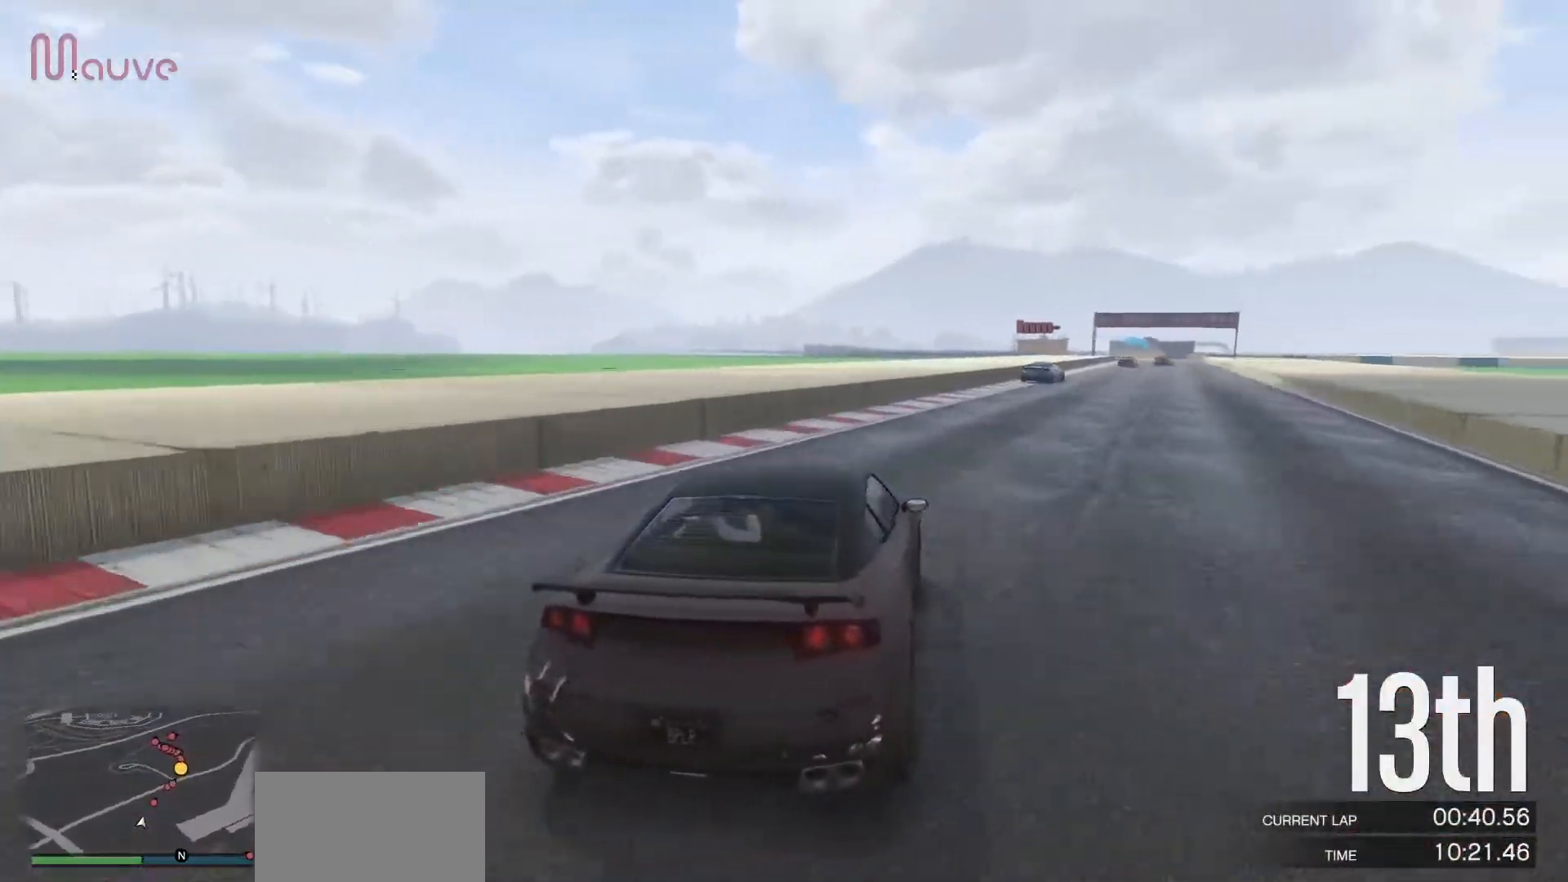
{"buttons": ["R2"], "left_stick": "right", "events": [[117, "left_stick", "right"], [300, "left_stick", "center"], [400, "left_stick", "right"]]}
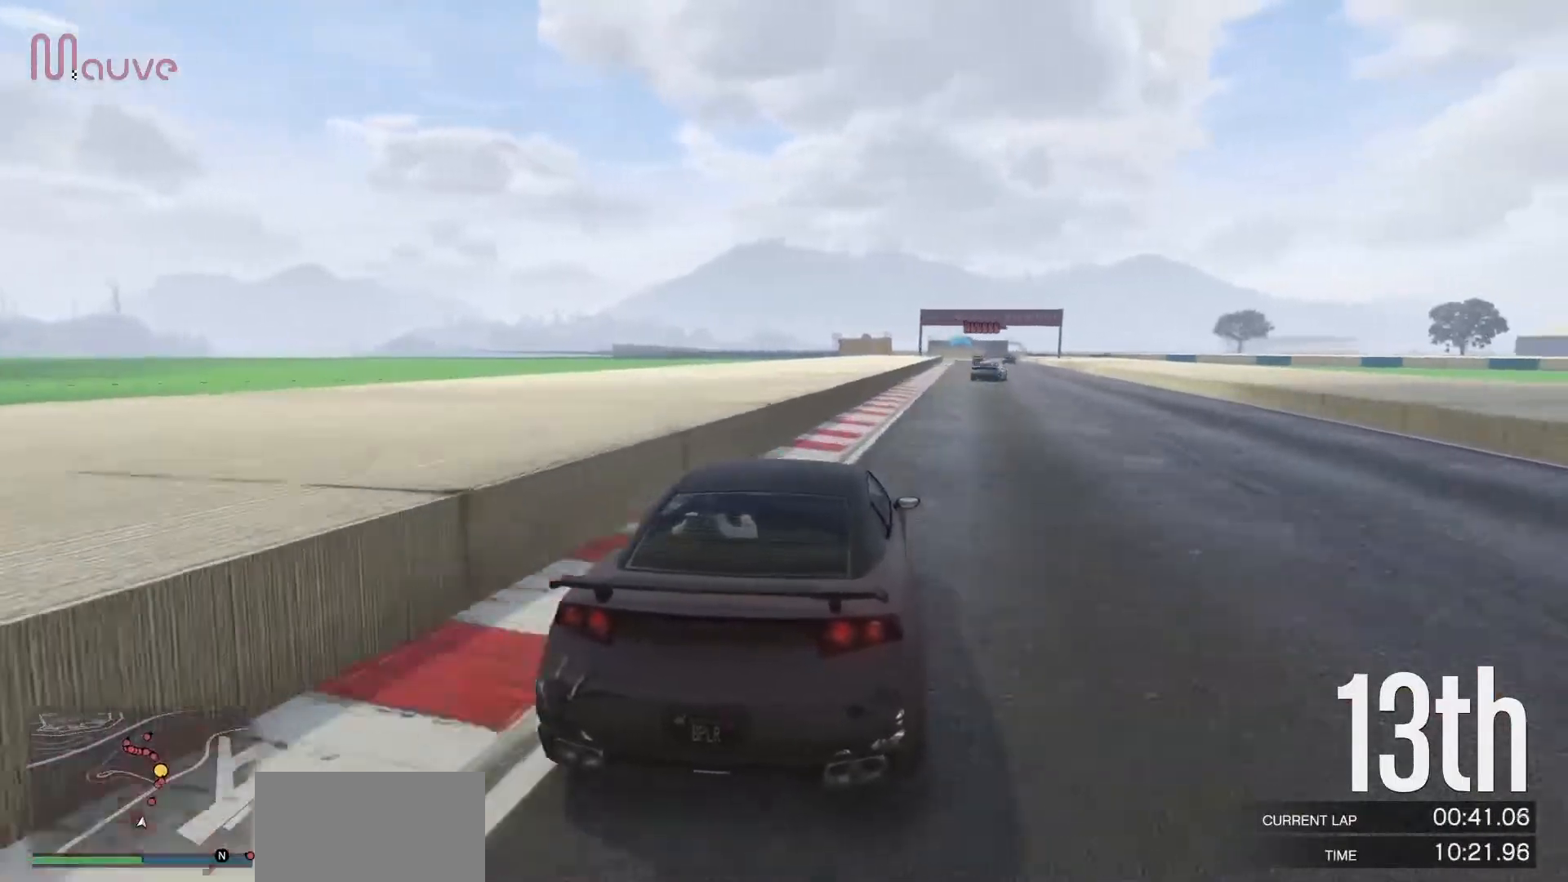
{"buttons": ["R2"], "left_stick": "center", "events": [[83, "left_stick", "center"], [183, "left_stick", "right"], [350, "left_stick", "center"]]}
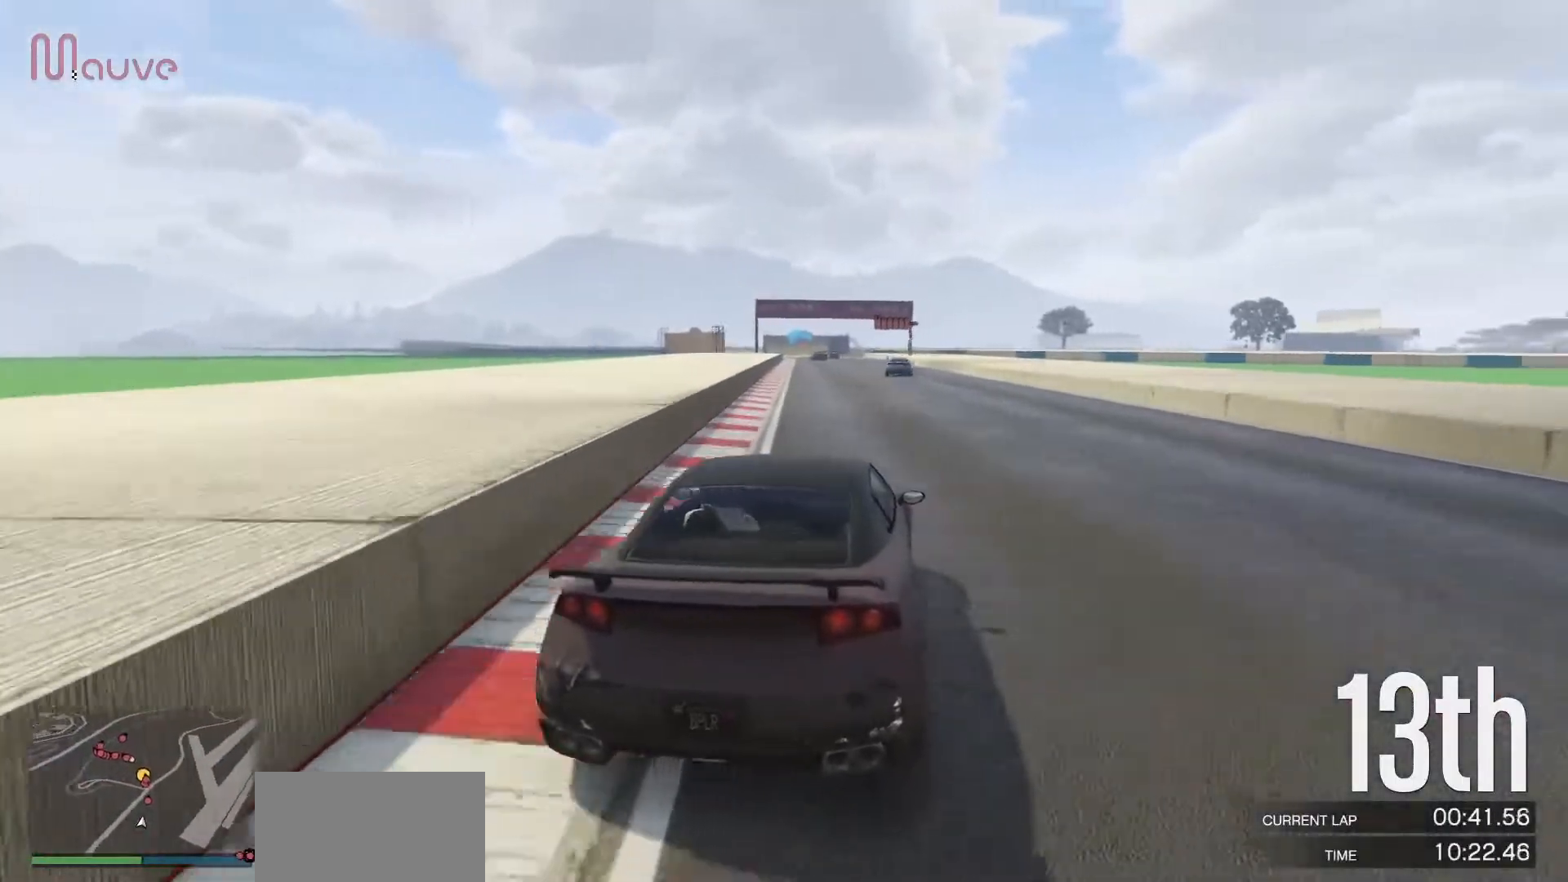
{"buttons": ["R2"], "left_stick": "center", "events": []}
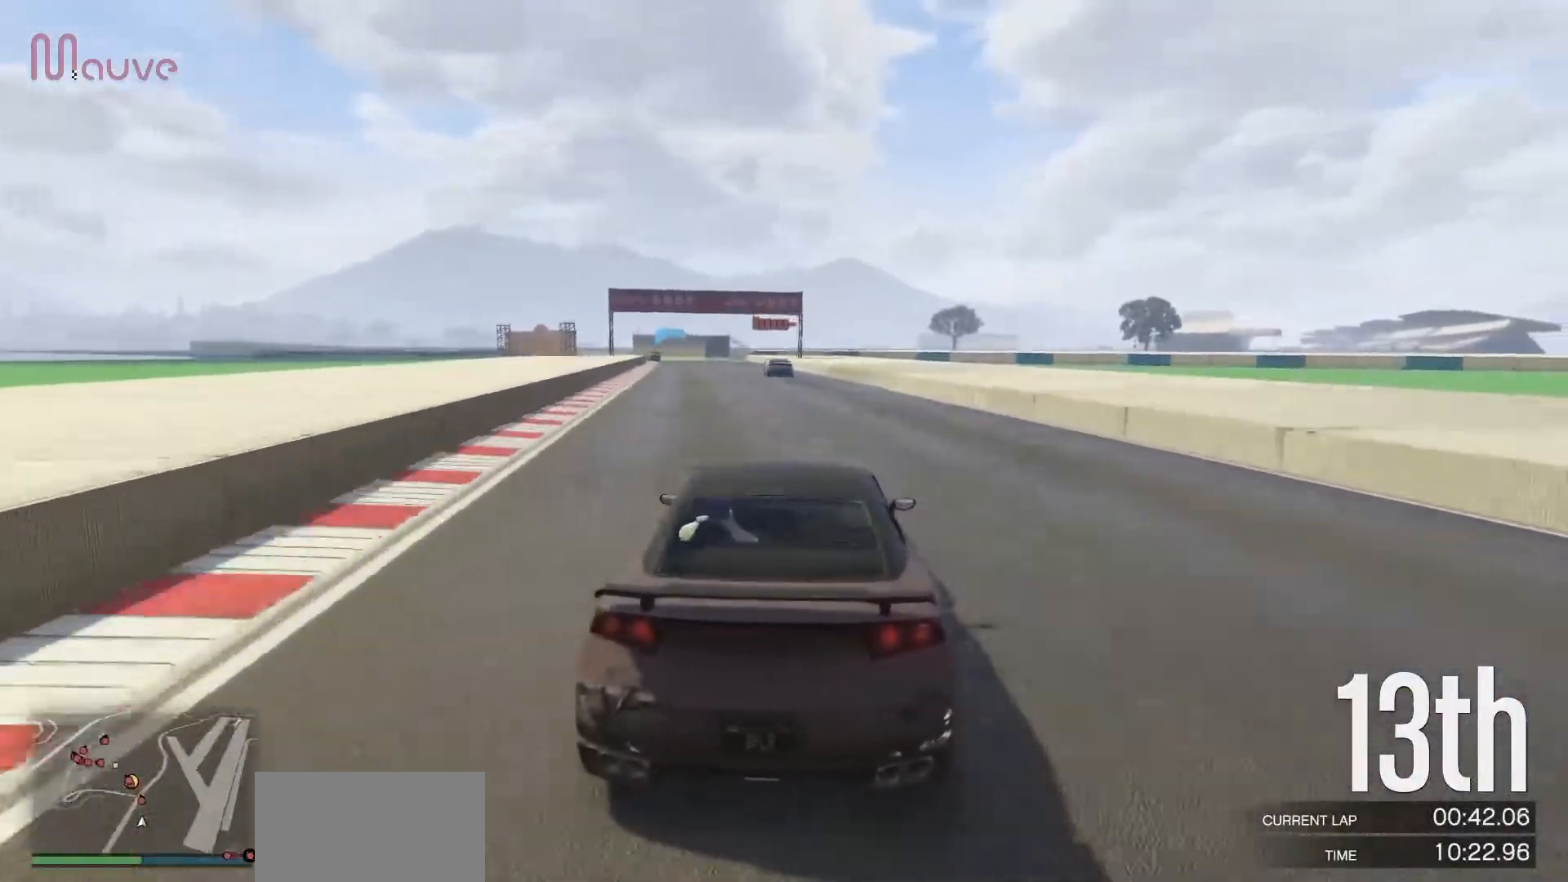
{"buttons": ["R2"], "left_stick": "center", "events": [[100, "left_stick", "left"], [183, "left_stick", "center"]]}
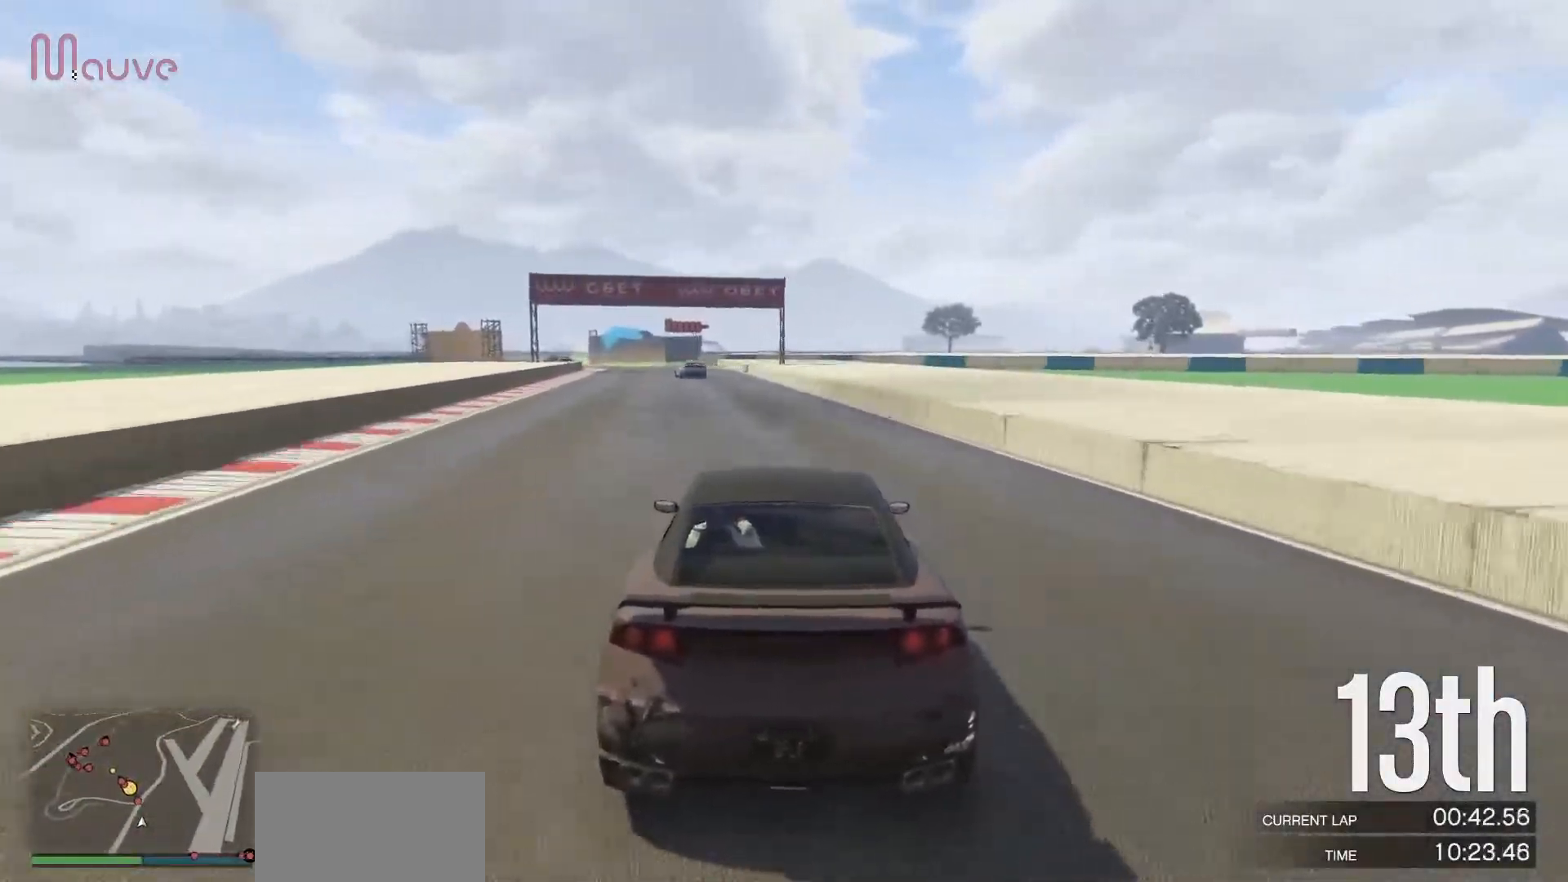
{"buttons": ["R2"], "left_stick": "left", "events": [[150, "left_stick", "up-left"], [233, "left_stick", "center"], [433, "left_stick", "left"]]}
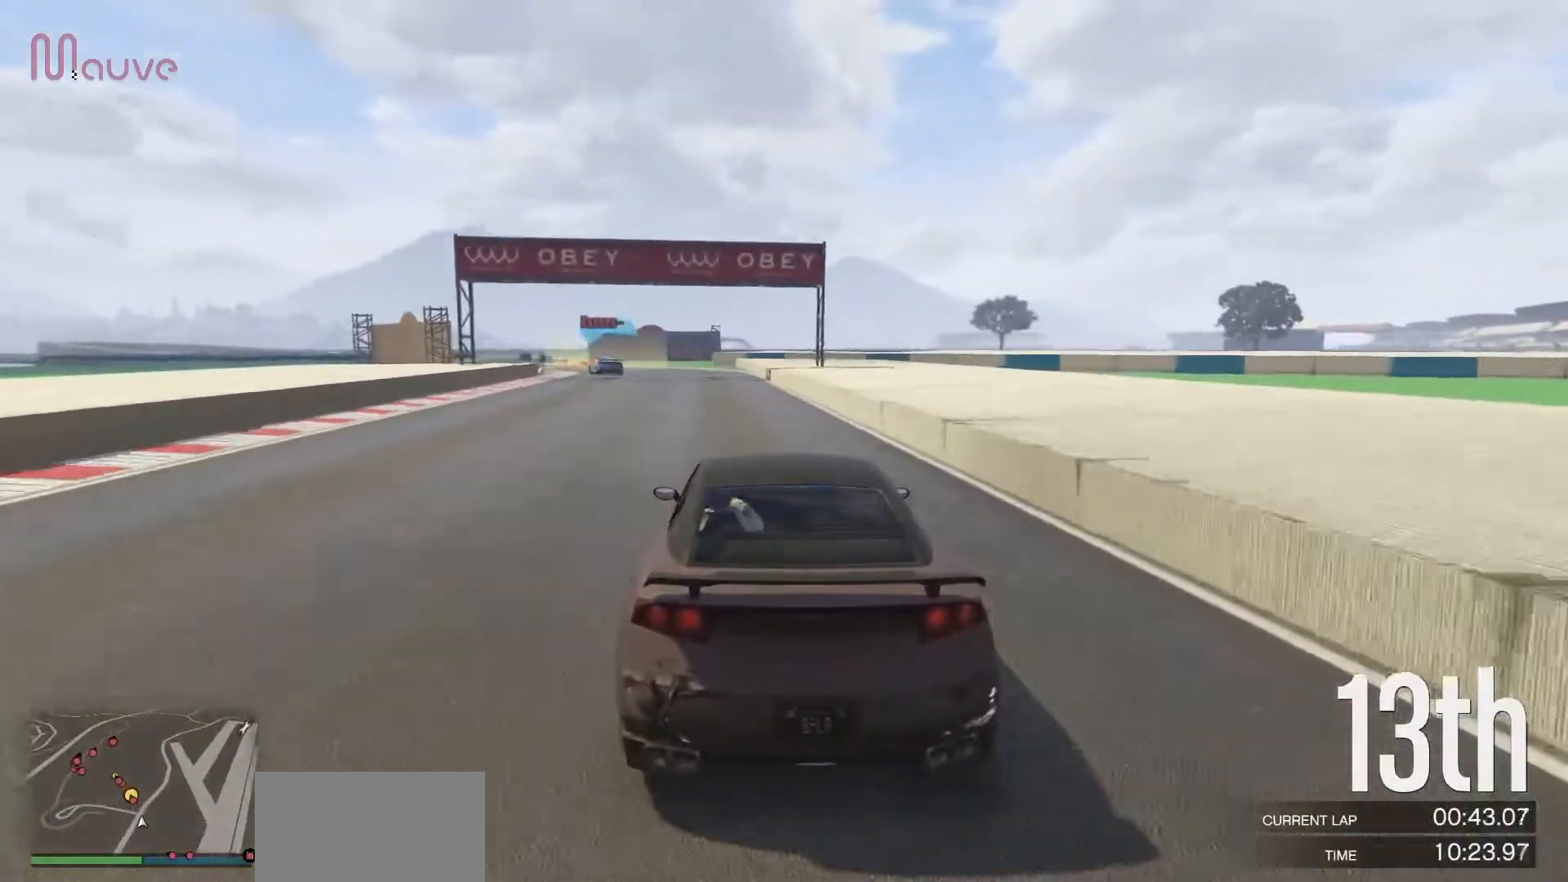
{"buttons": ["R2"], "left_stick": "center", "events": [[67, "left_stick", "center"], [217, "left_stick", "left"], [383, "left_stick", "center"]]}
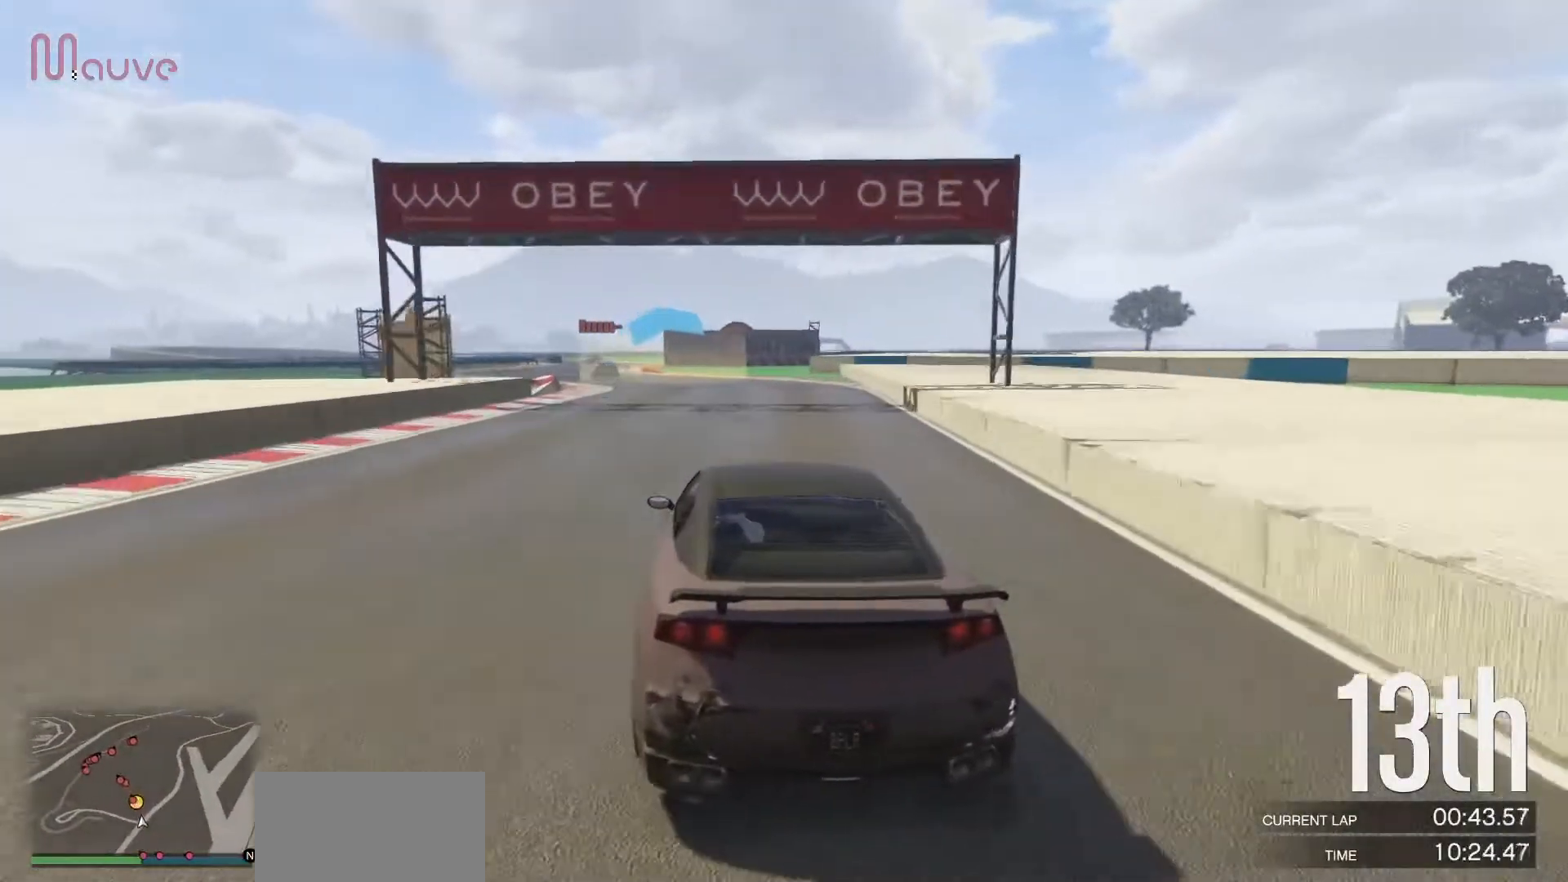
{"buttons": ["R2"], "left_stick": "left", "events": [[100, "left_stick", "left"], [200, "left_stick", "center"], [400, "left_stick", "left"]]}
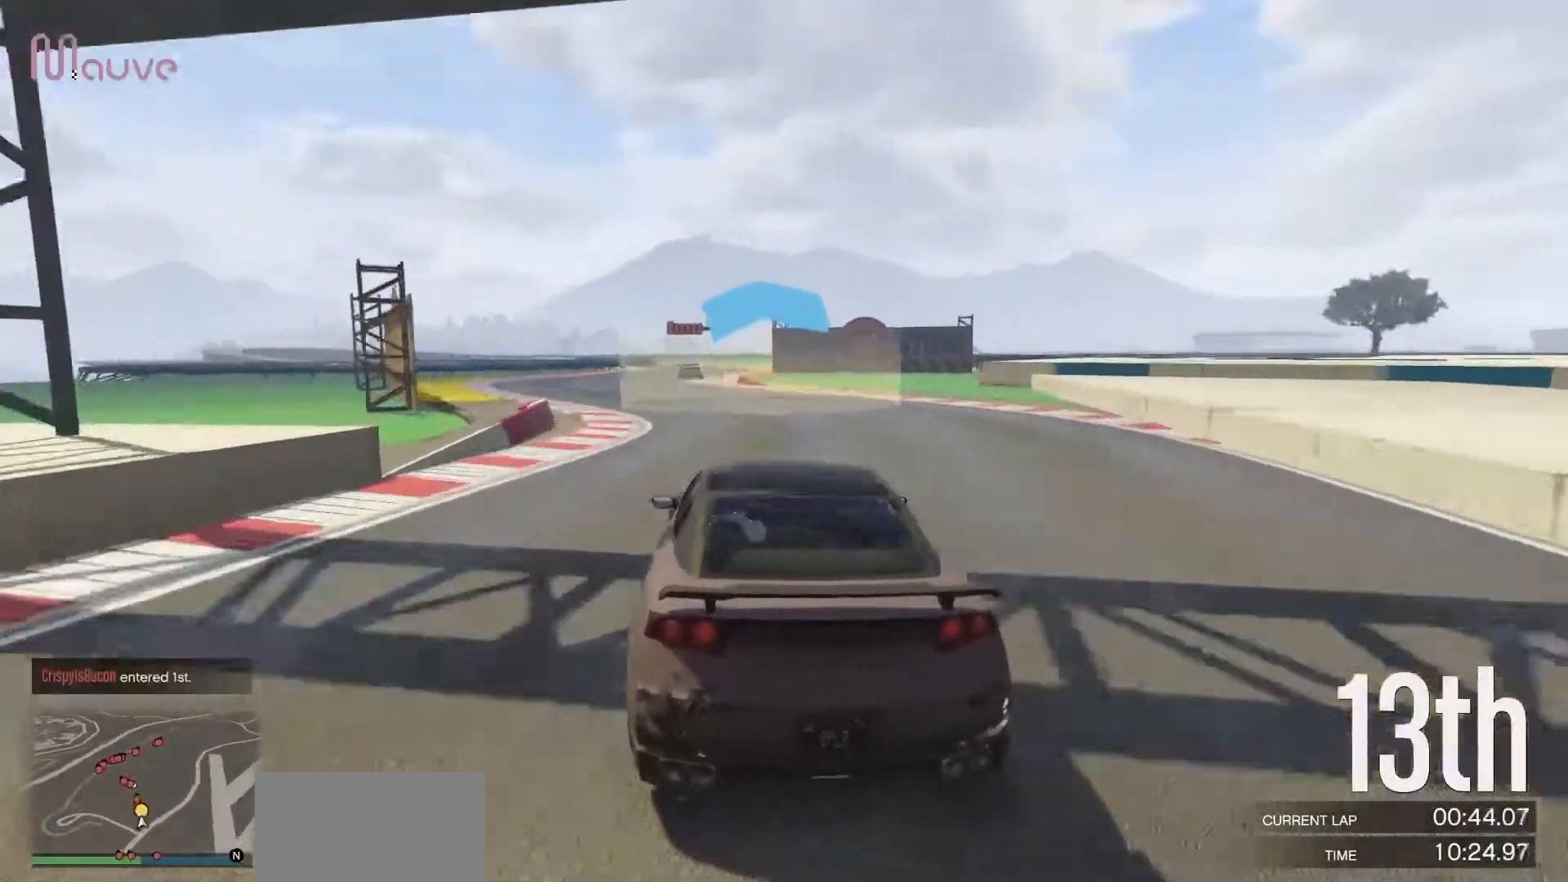
{"buttons": ["R2"], "left_stick": "right", "events": [[17, "left_stick", "center"], [167, "left_stick", "left"], [233, "left_stick", "center"], [483, "left_stick", "right"]]}
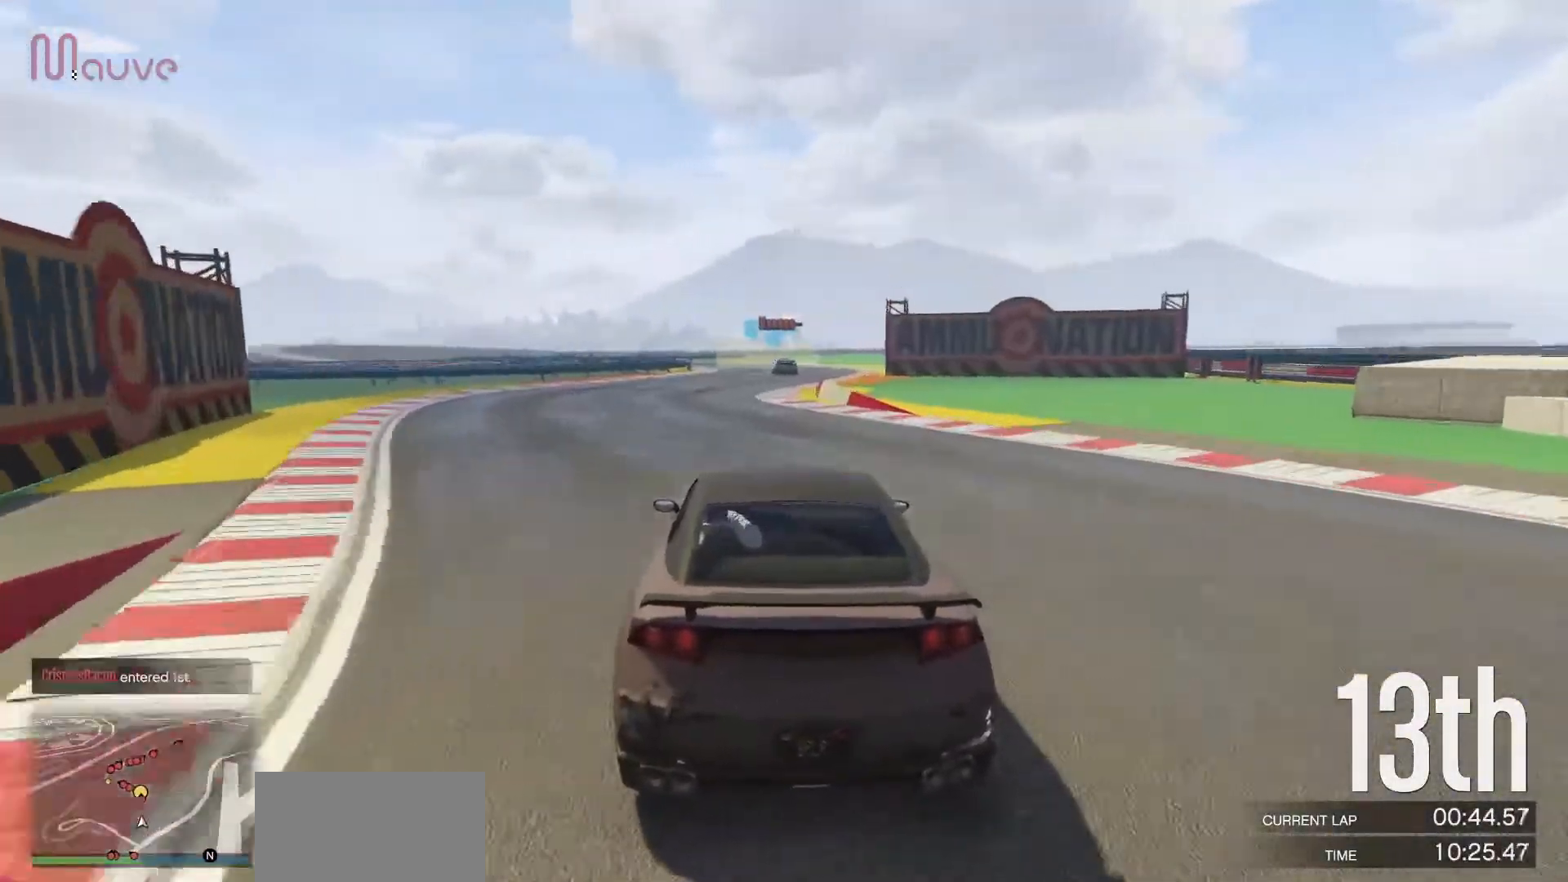
{"buttons": ["R2"], "left_stick": "center", "events": [[117, "left_stick", "center"]]}
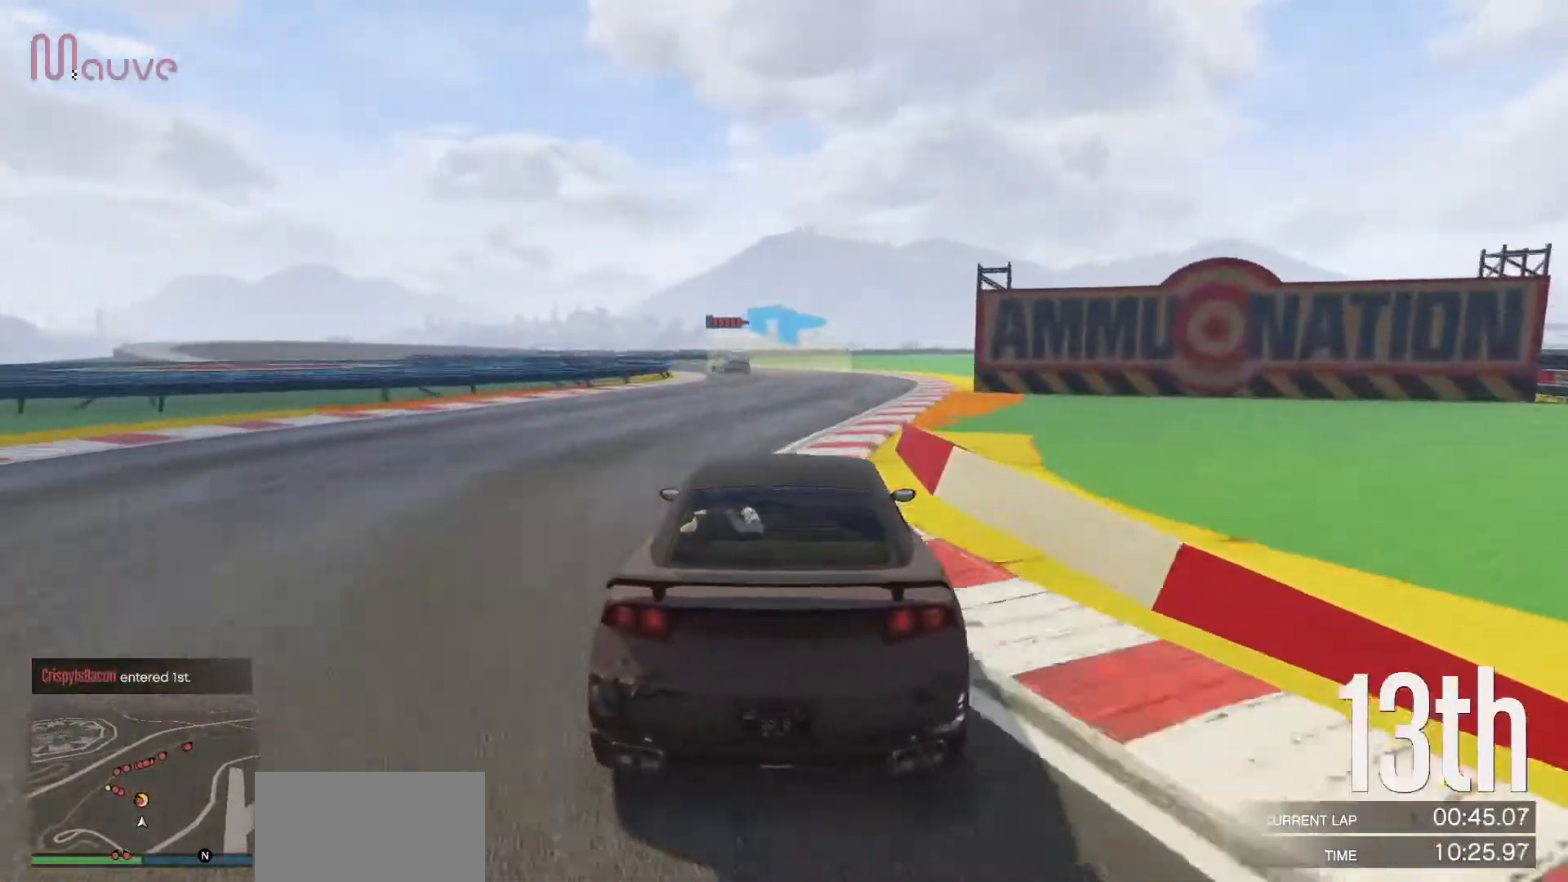
{"buttons": [], "left_stick": "left", "events": [[133, "L2", "down"], [150, "left_stick", "left"], [167, "R2", "up"], [283, "left_stick", "center"], [300, "L2", "up"], [367, "L2", "down"], [383, "left_stick", "left"], [500, "L2", "up"]]}
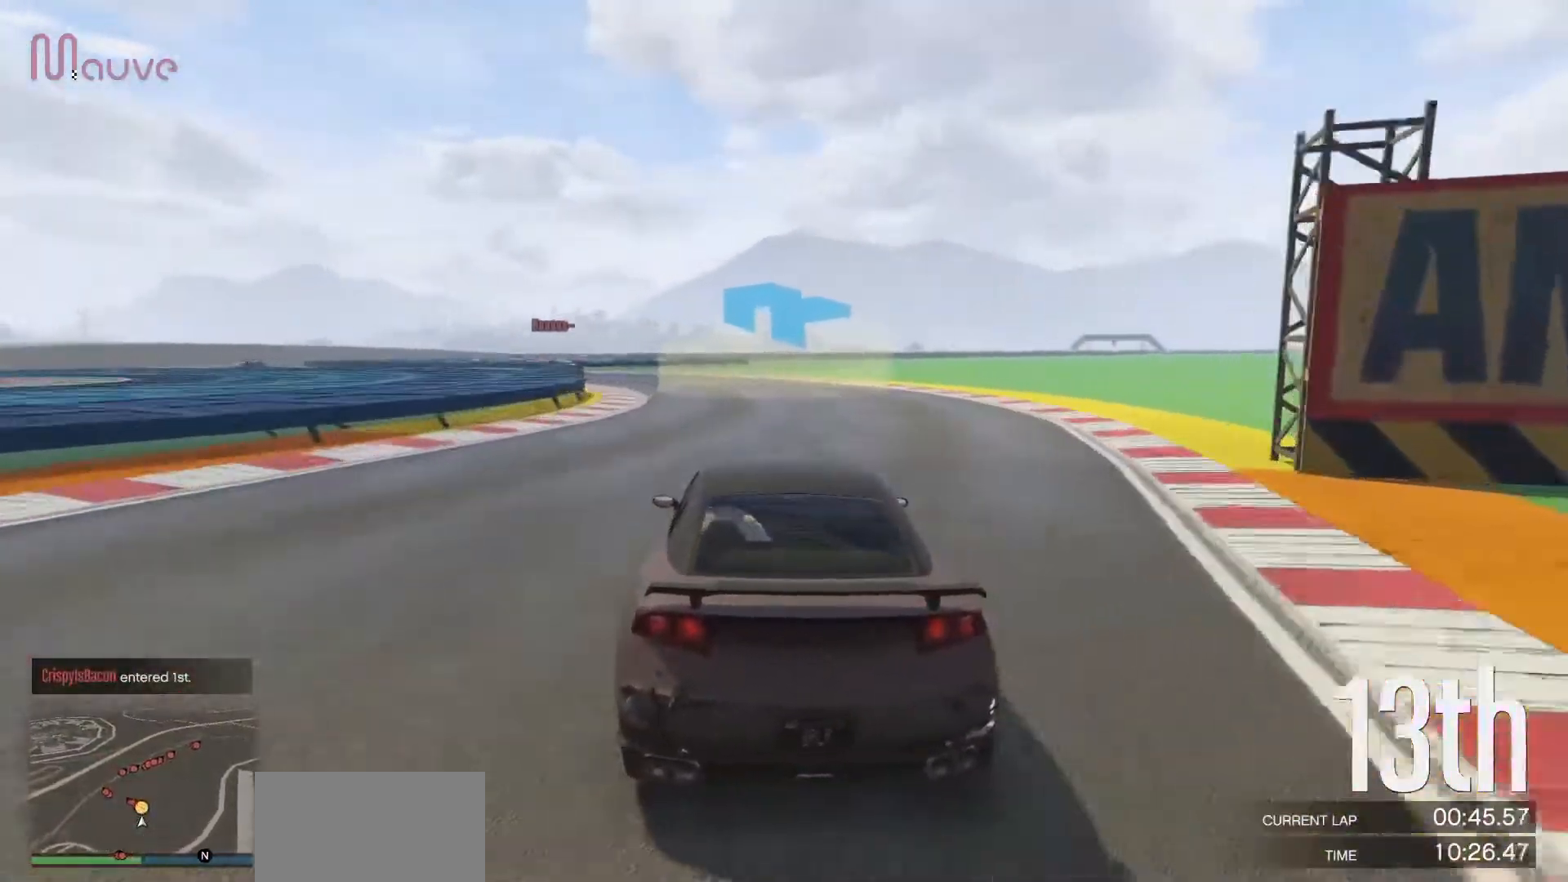
{"buttons": [], "left_stick": "left", "events": [[17, "left_stick", "center"], [150, "R2", "down"], [150, "left_stick", "left"], [300, "left_stick", "center"], [367, "left_stick", "left"], [400, "R2", "up"]]}
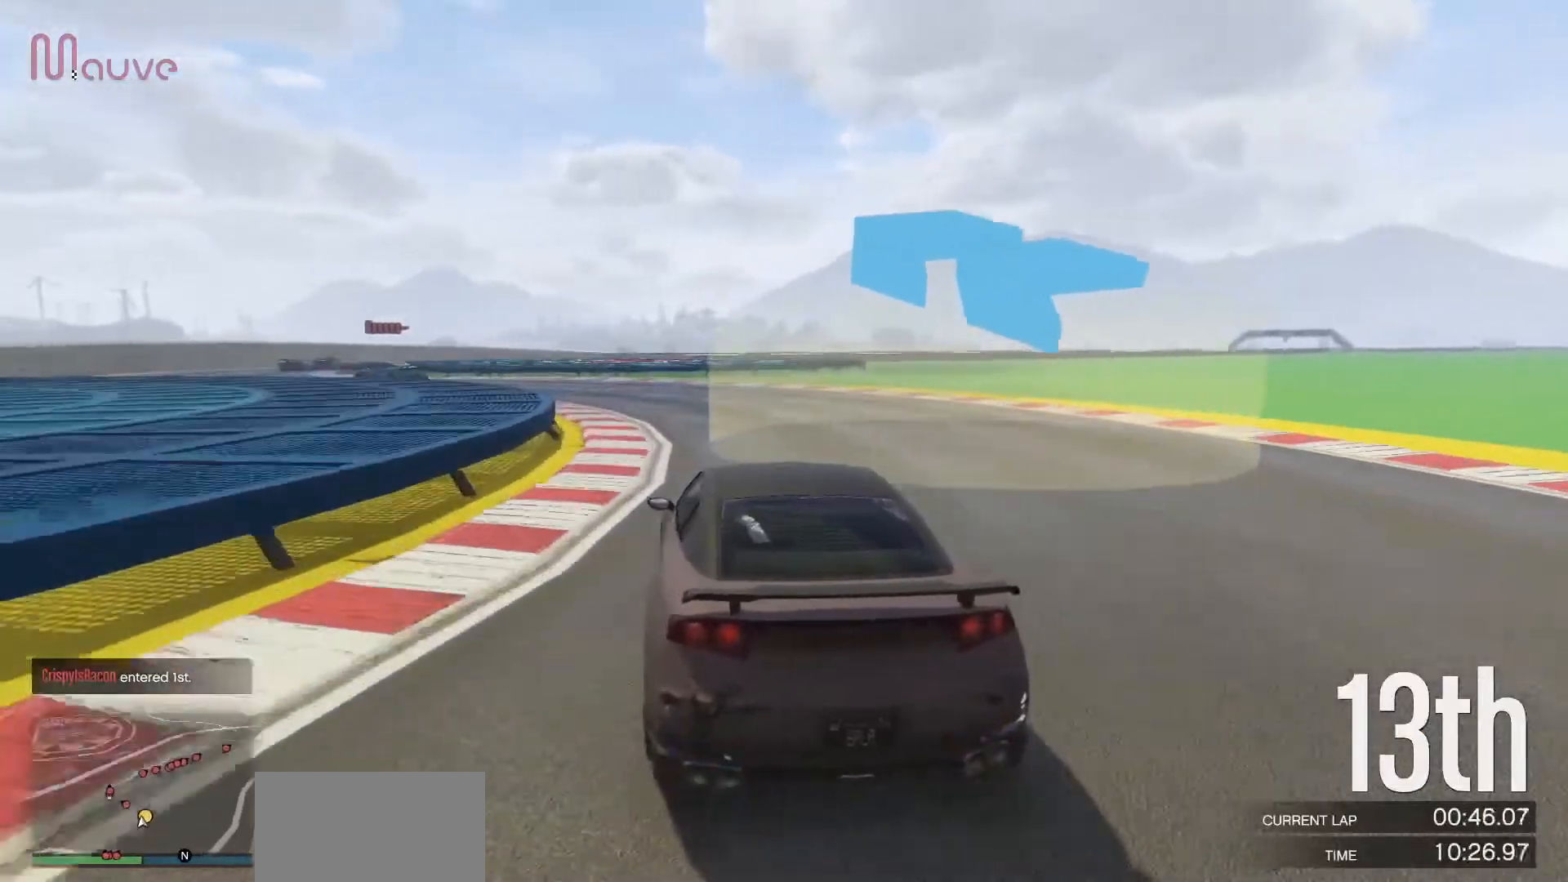
{"buttons": ["R2"], "left_stick": "left", "events": [[267, "left_stick", "center"], [333, "left_stick", "left"], [483, "R2", "down"]]}
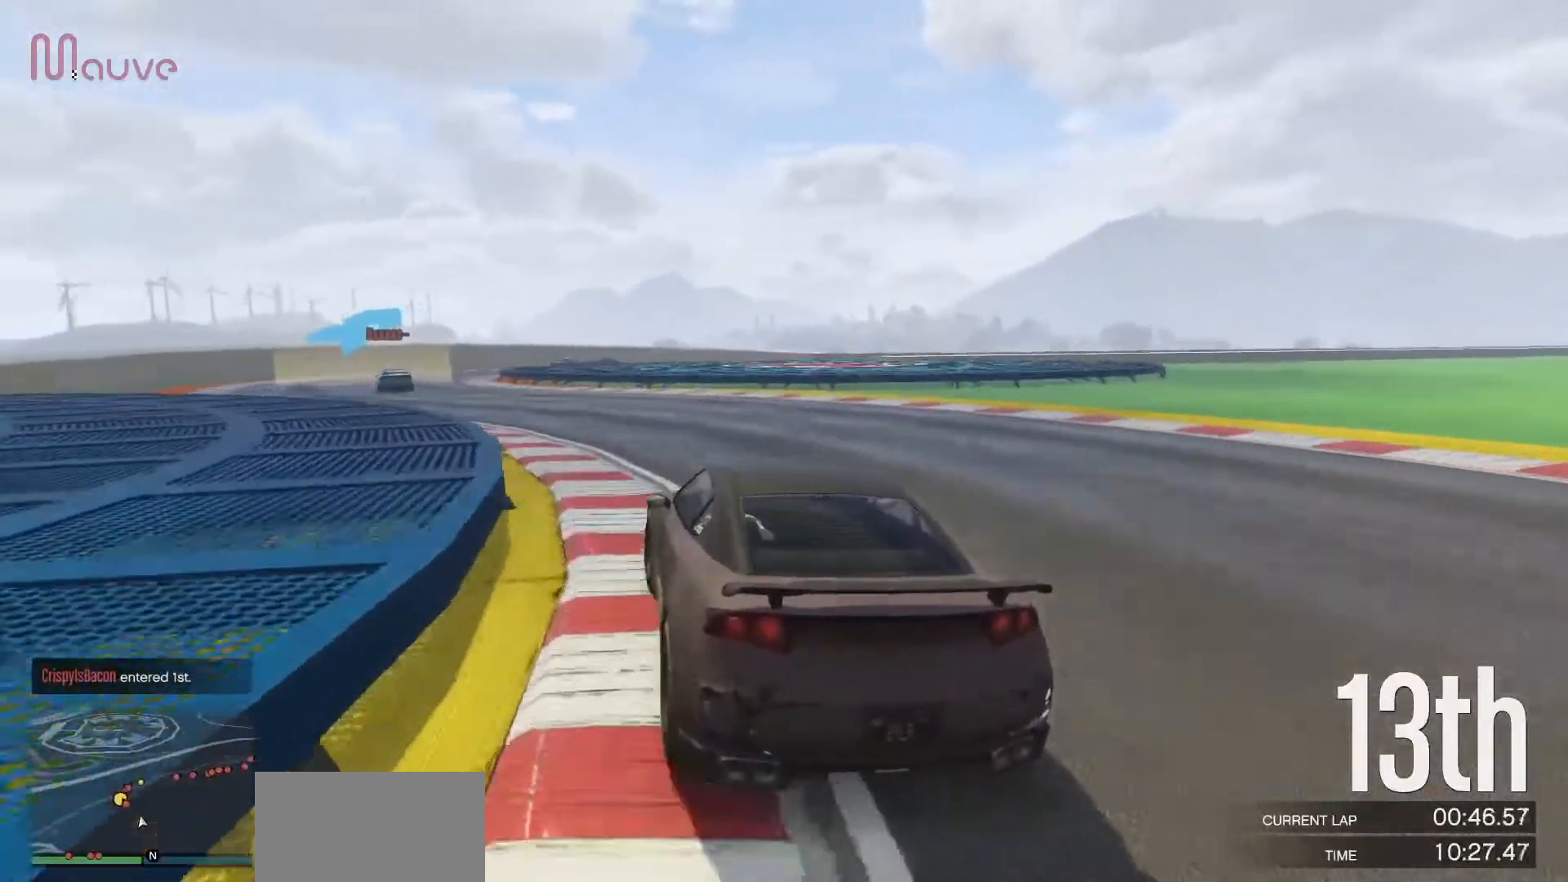
{"buttons": ["R2"], "left_stick": "left", "events": [[33, "left_stick", "center"], [100, "left_stick", "left"], [283, "left_stick", "center"], [350, "left_stick", "left"]]}
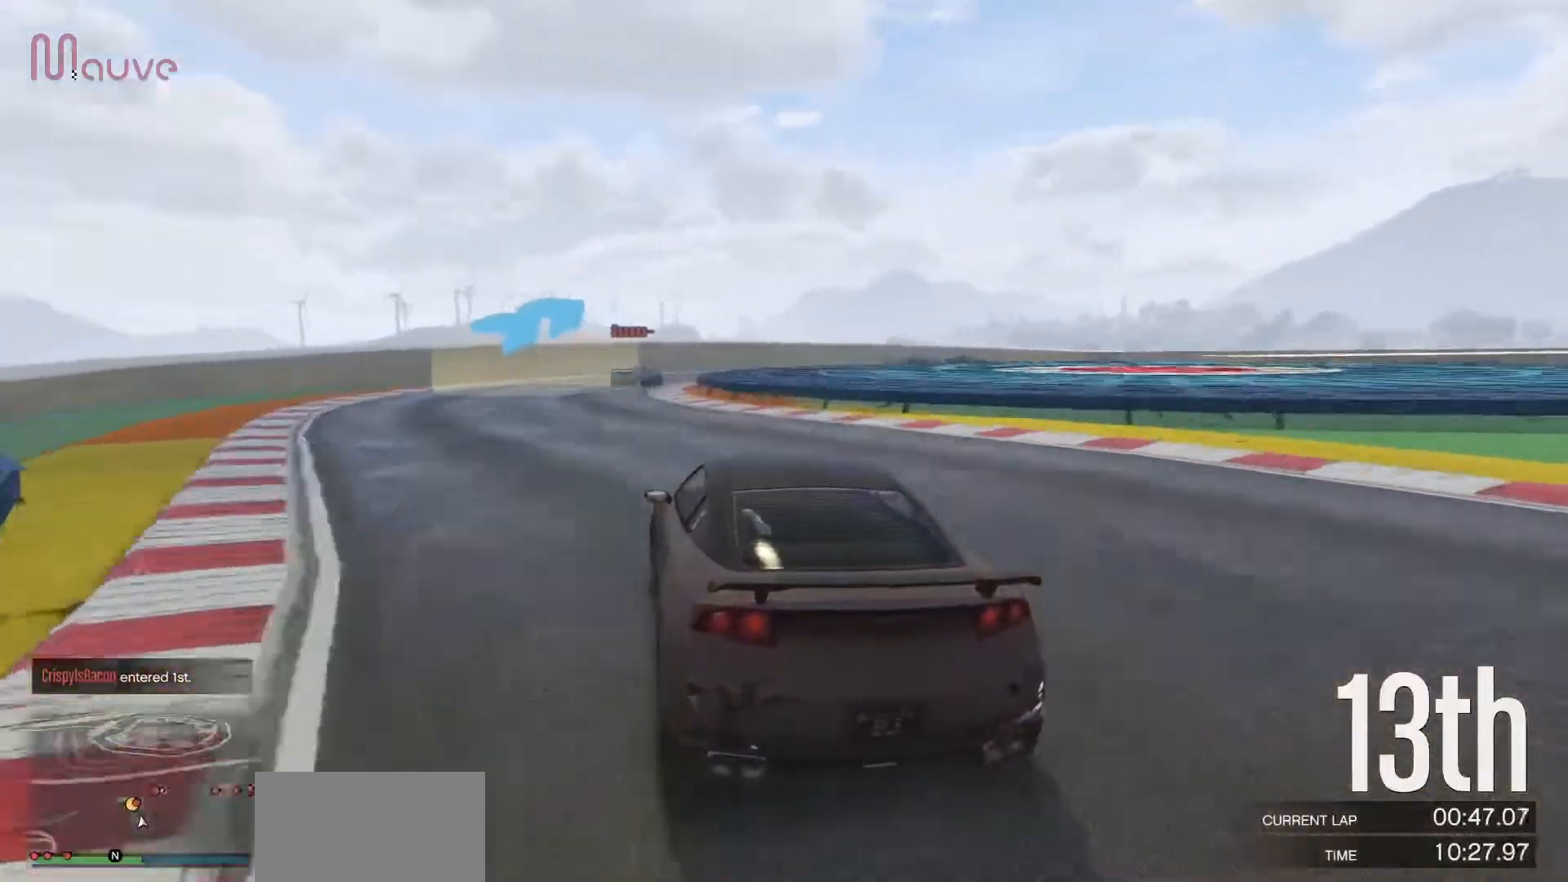
{"buttons": [], "left_stick": "right", "events": [[83, "left_stick", "center"], [267, "left_stick", "right"], [300, "R2", "up"], [433, "left_stick", "center"], [500, "left_stick", "right"]]}
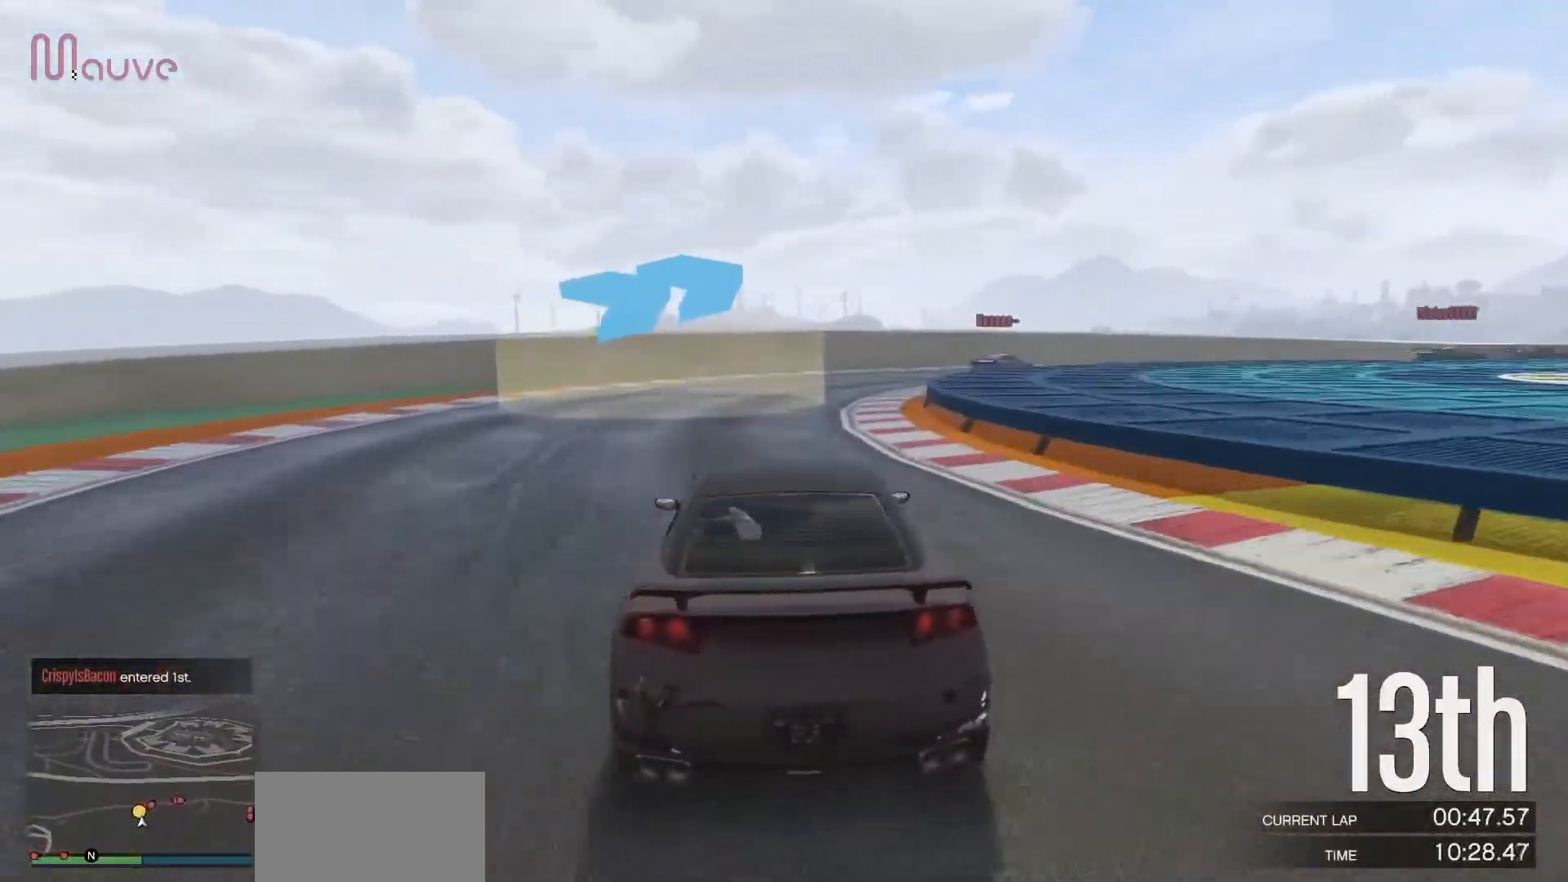
{"buttons": [], "left_stick": "right", "events": []}
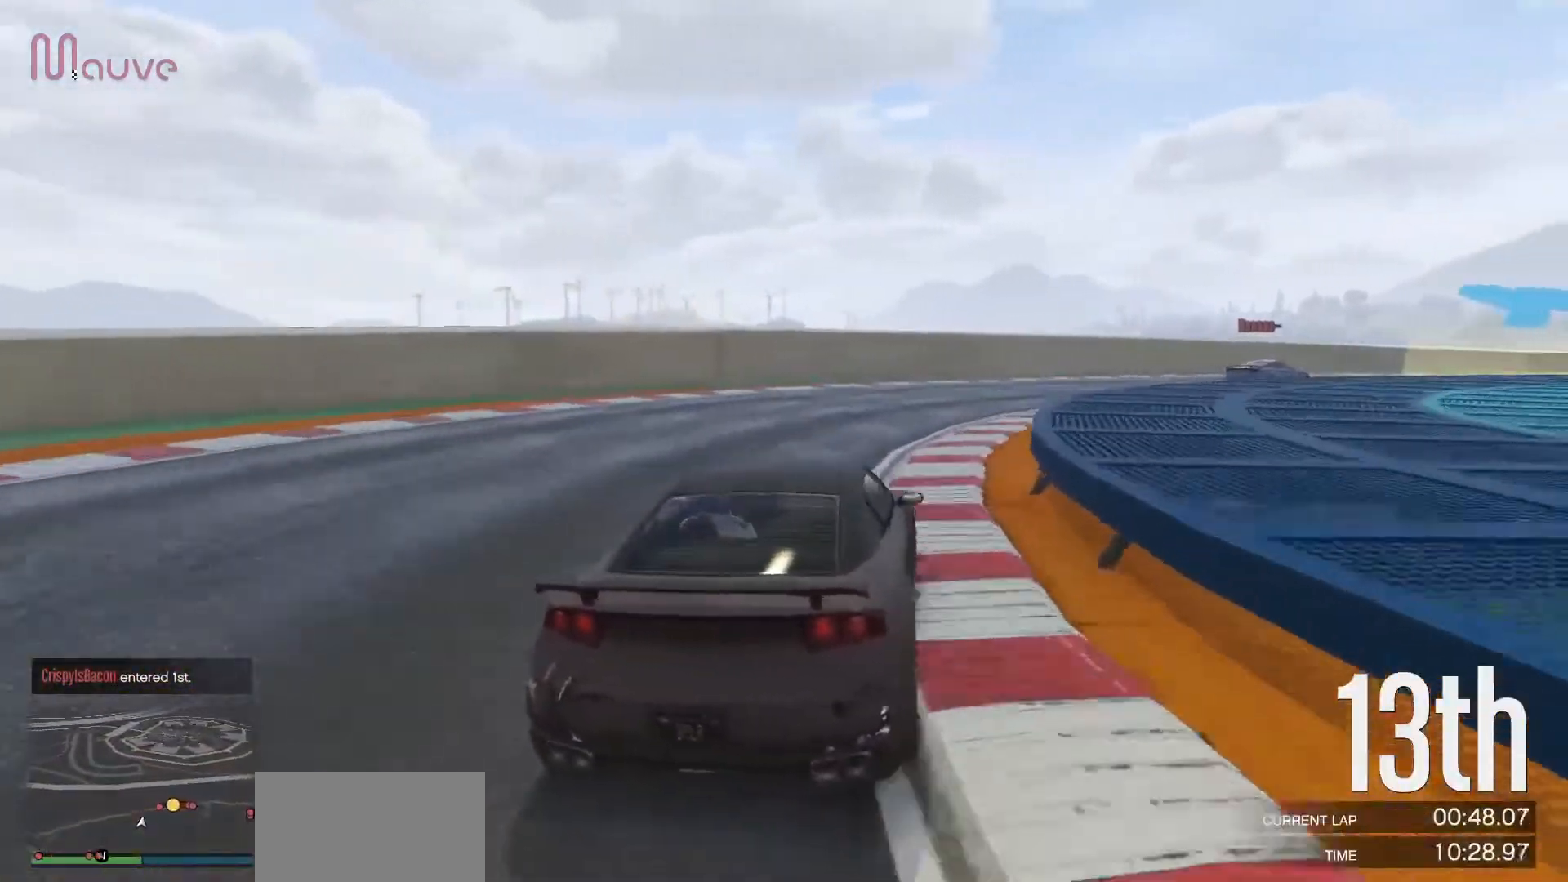
{"buttons": ["R2"], "left_stick": "right", "events": [[117, "R2", "down"]]}
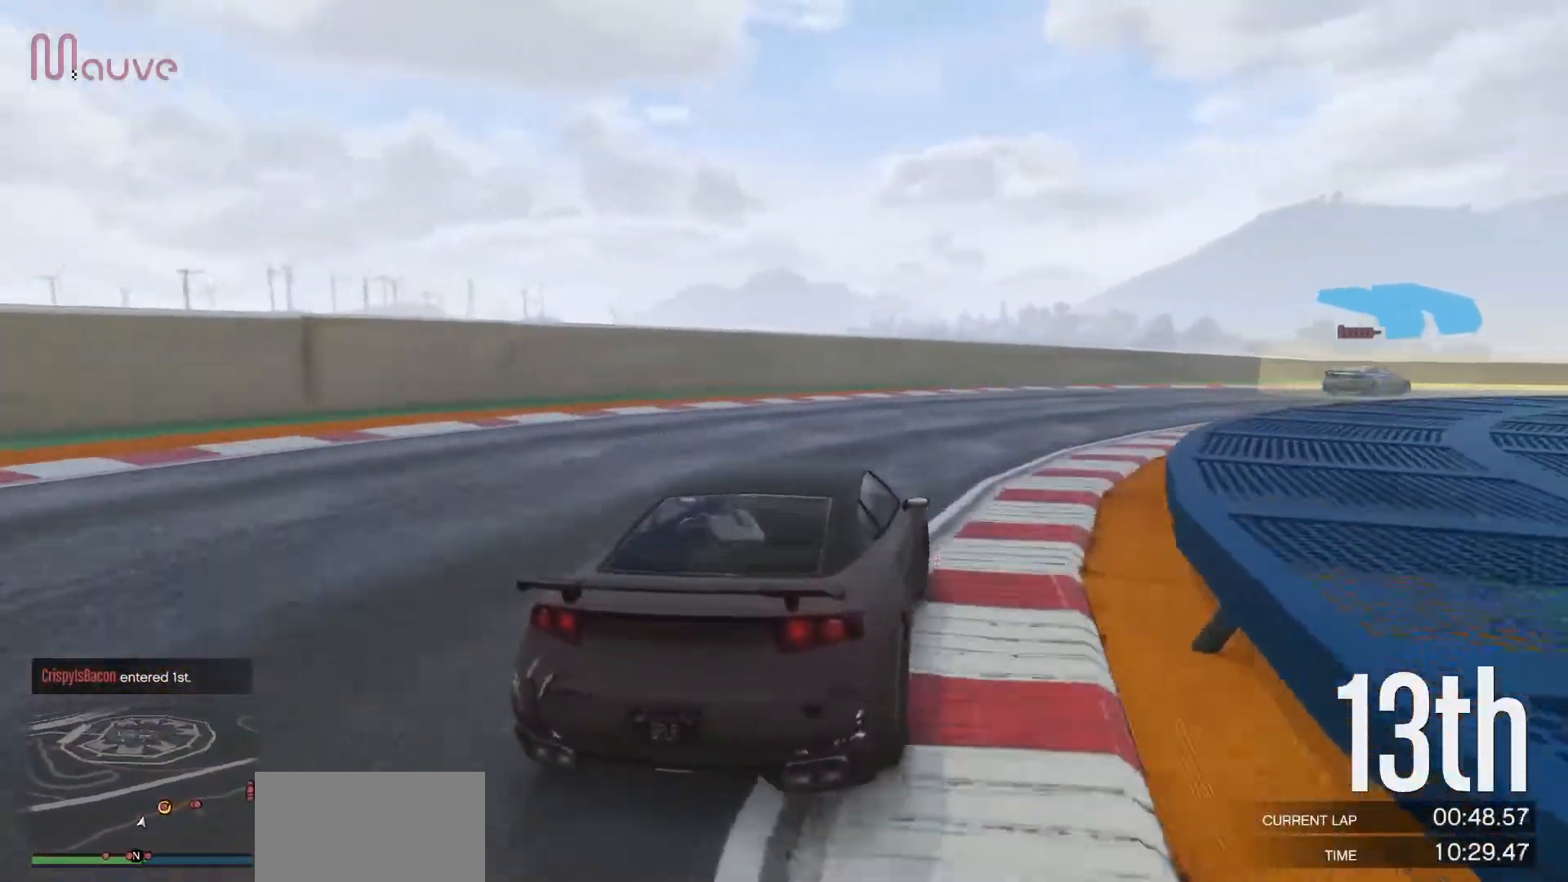
{"buttons": ["R2"], "left_stick": "right", "events": []}
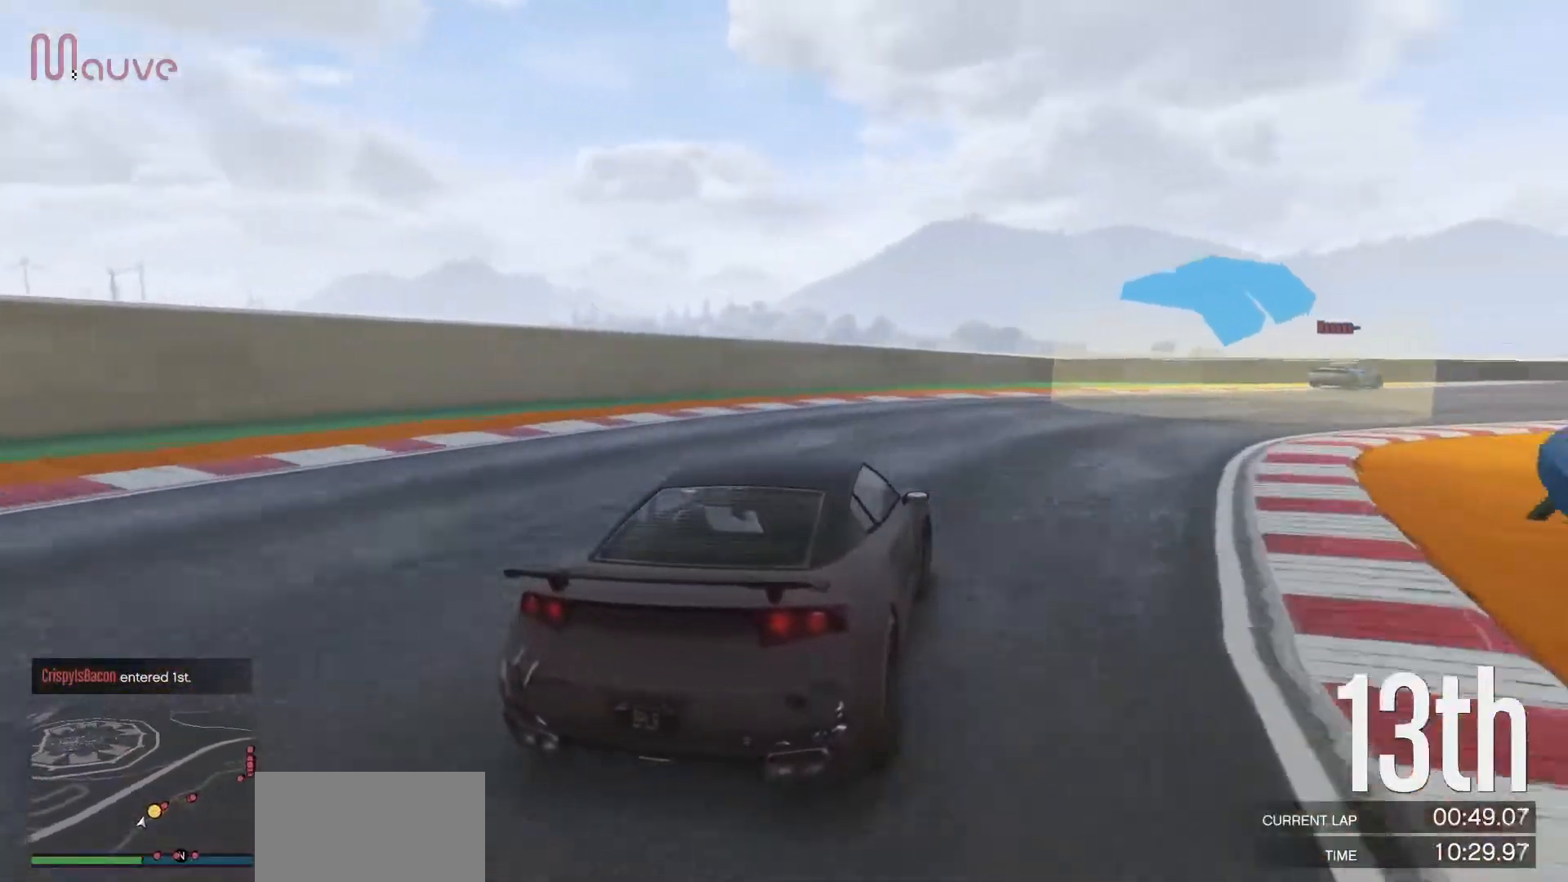
{"buttons": ["R2"], "left_stick": "right", "events": [[333, "left_stick", "center"], [417, "left_stick", "right"]]}
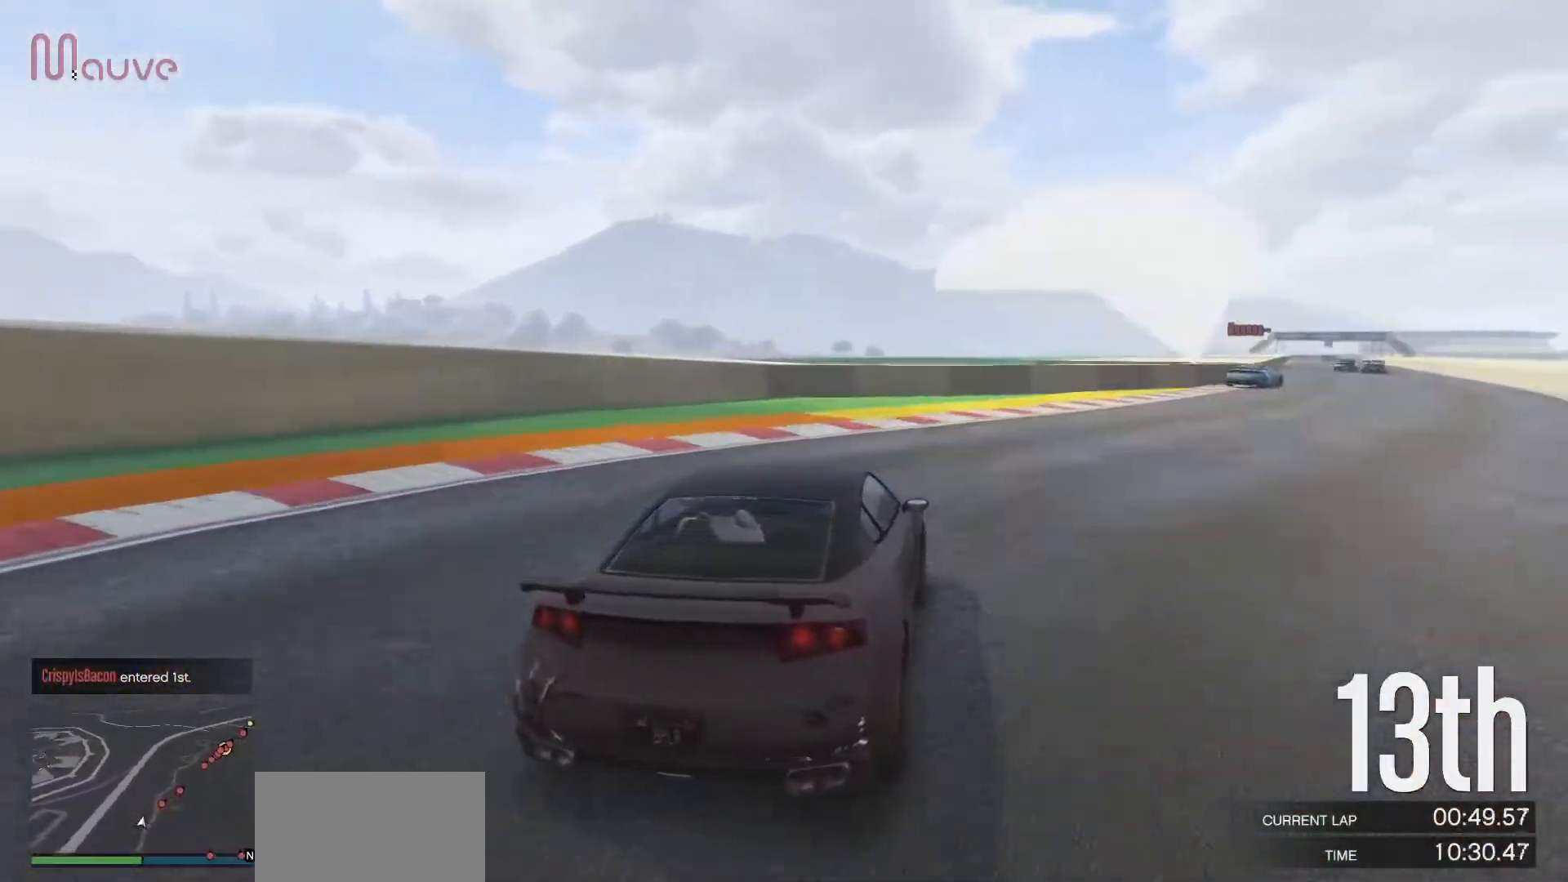
{"buttons": ["R2"], "left_stick": "right", "events": []}
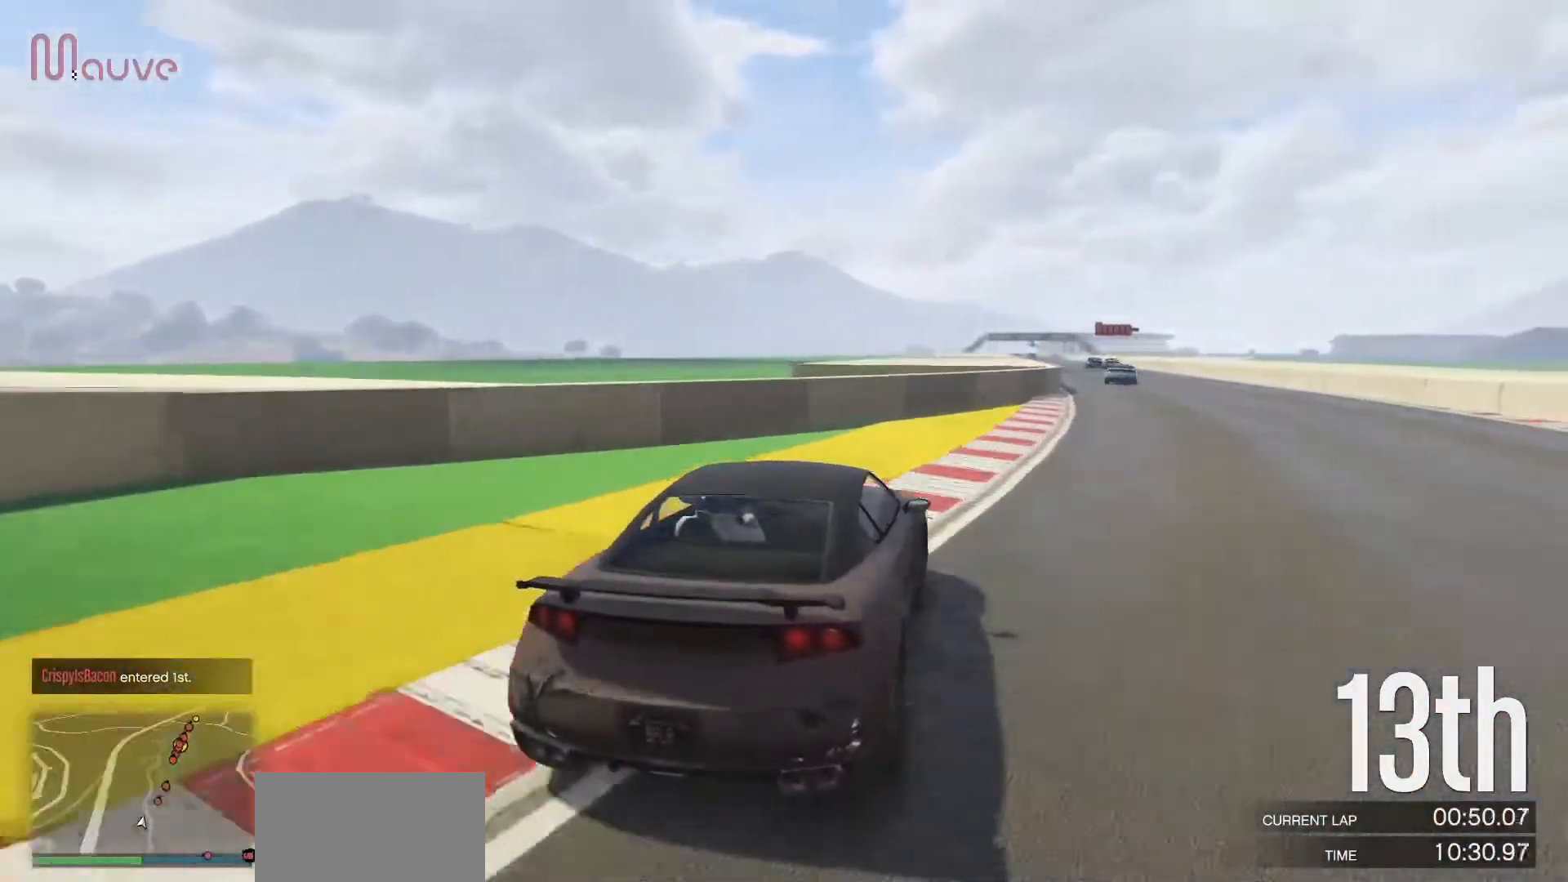
{"buttons": ["R2"], "left_stick": "center", "events": [[500, "left_stick", "center"]]}